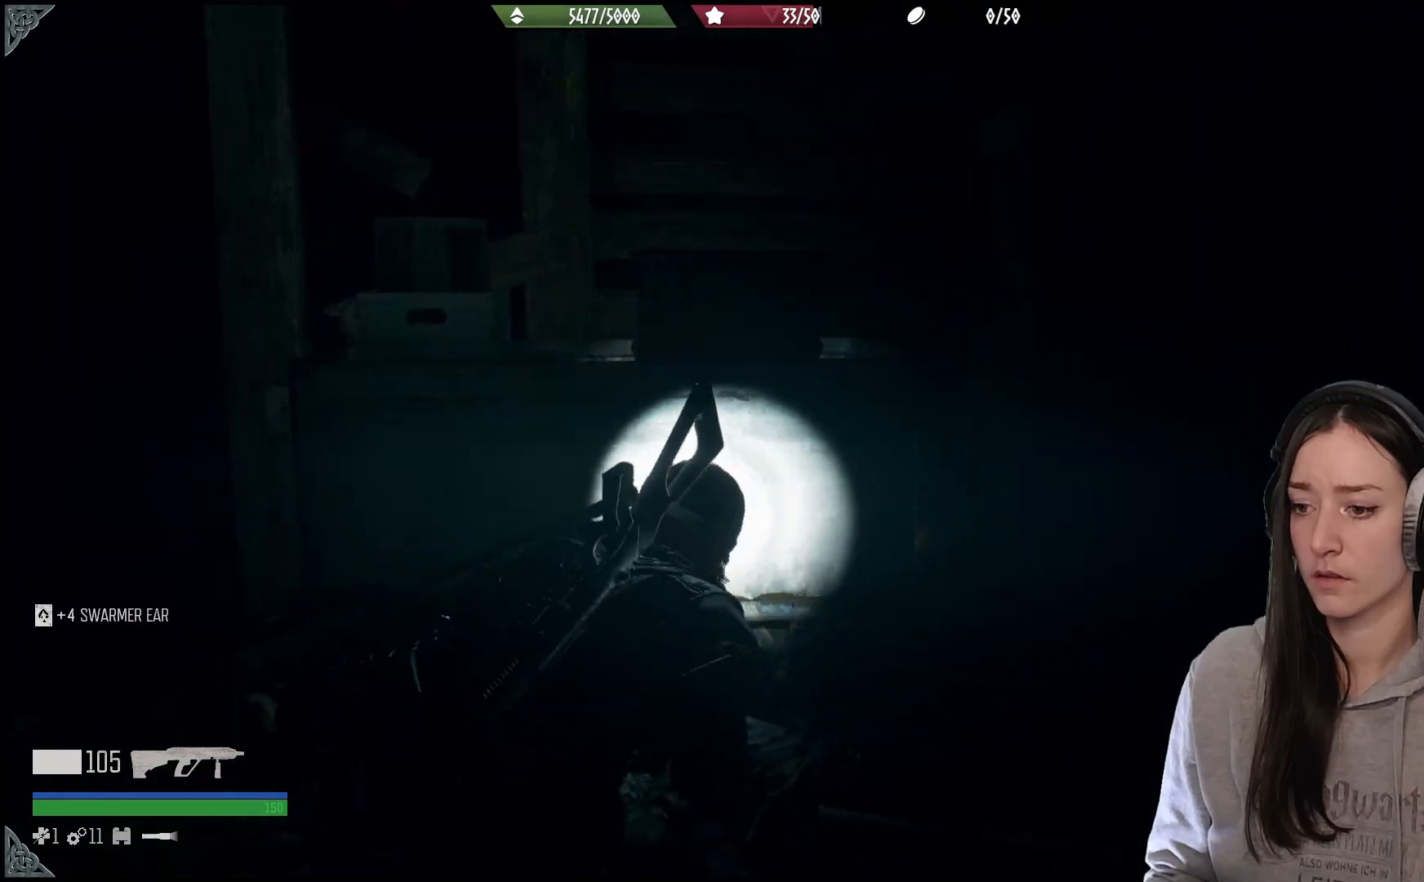
Gameplay with a controller (Xbox layout); each line is a JSON object with the inputs held at the frame after it. "events" lists button and stick changes between this image and that frame as [ms after this image, input, new state], when the widget could be followed in between.
{"buttons": [], "left_stick": "down", "right_stick": "right", "events": [[117, "left_stick", "right"], [233, "left_stick", "down"], [233, "right_stick", "up-left"], [333, "right_stick", "up-right"], [417, "right_stick", "right"]]}
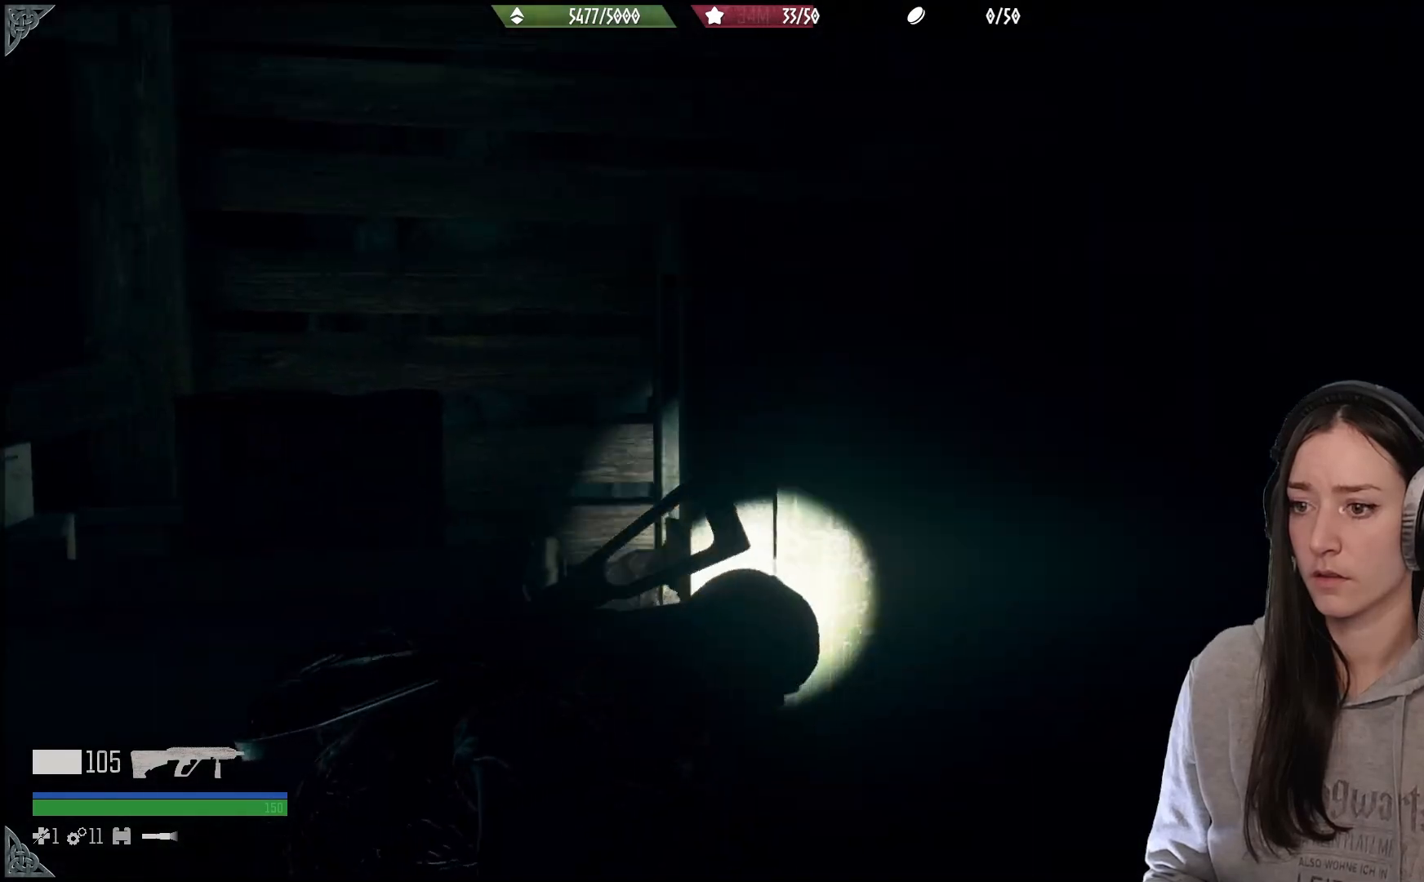
{"buttons": [], "left_stick": "up-right", "right_stick": "right", "events": [[217, "left_stick", "up-right"]]}
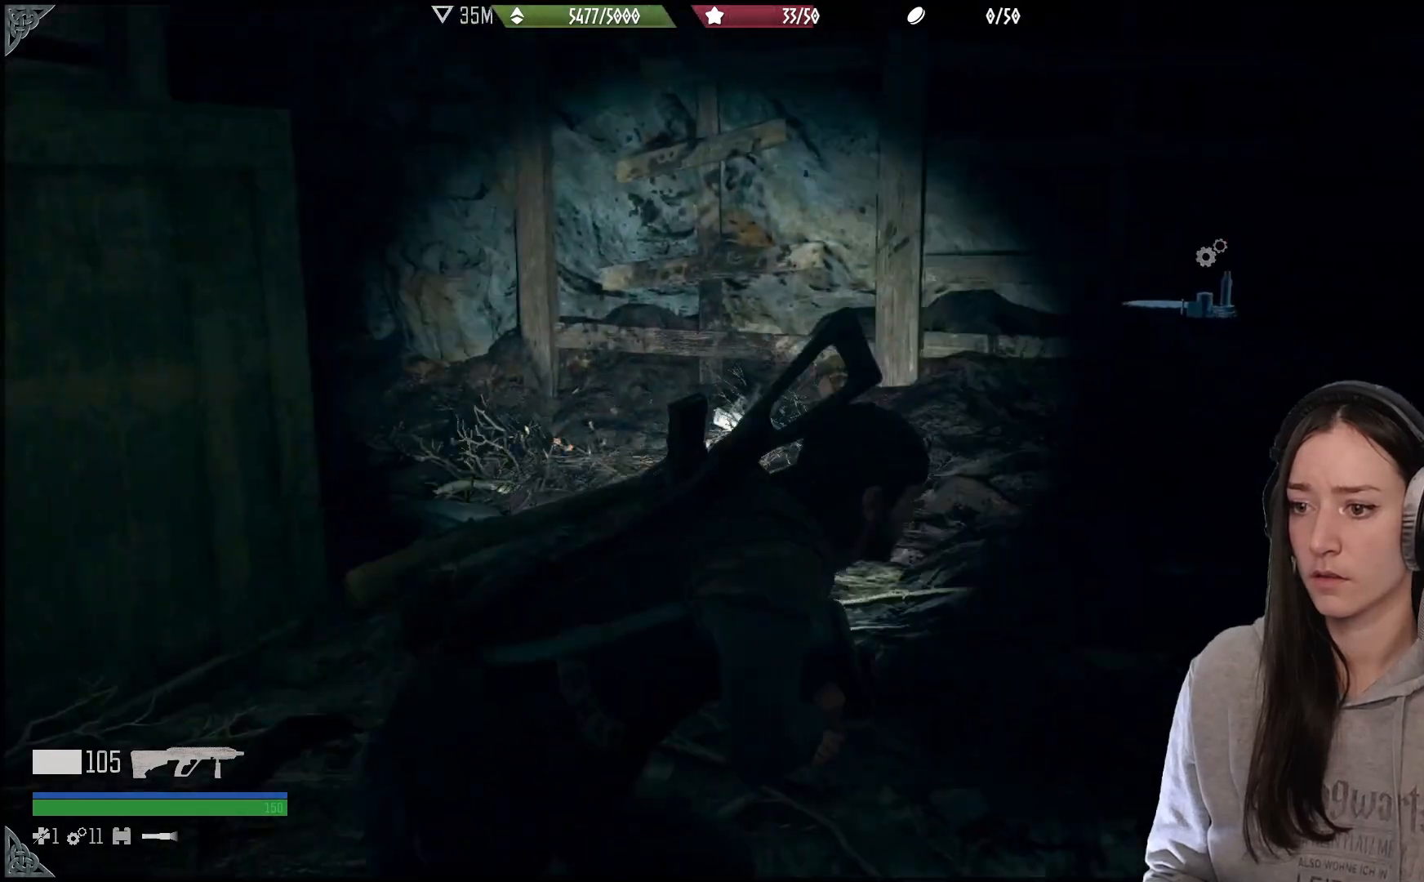
{"buttons": [], "left_stick": "up", "right_stick": "center", "events": [[33, "left_stick", "up"], [83, "right_stick", "center"], [183, "left_stick", "up-right"], [433, "left_stick", "up"]]}
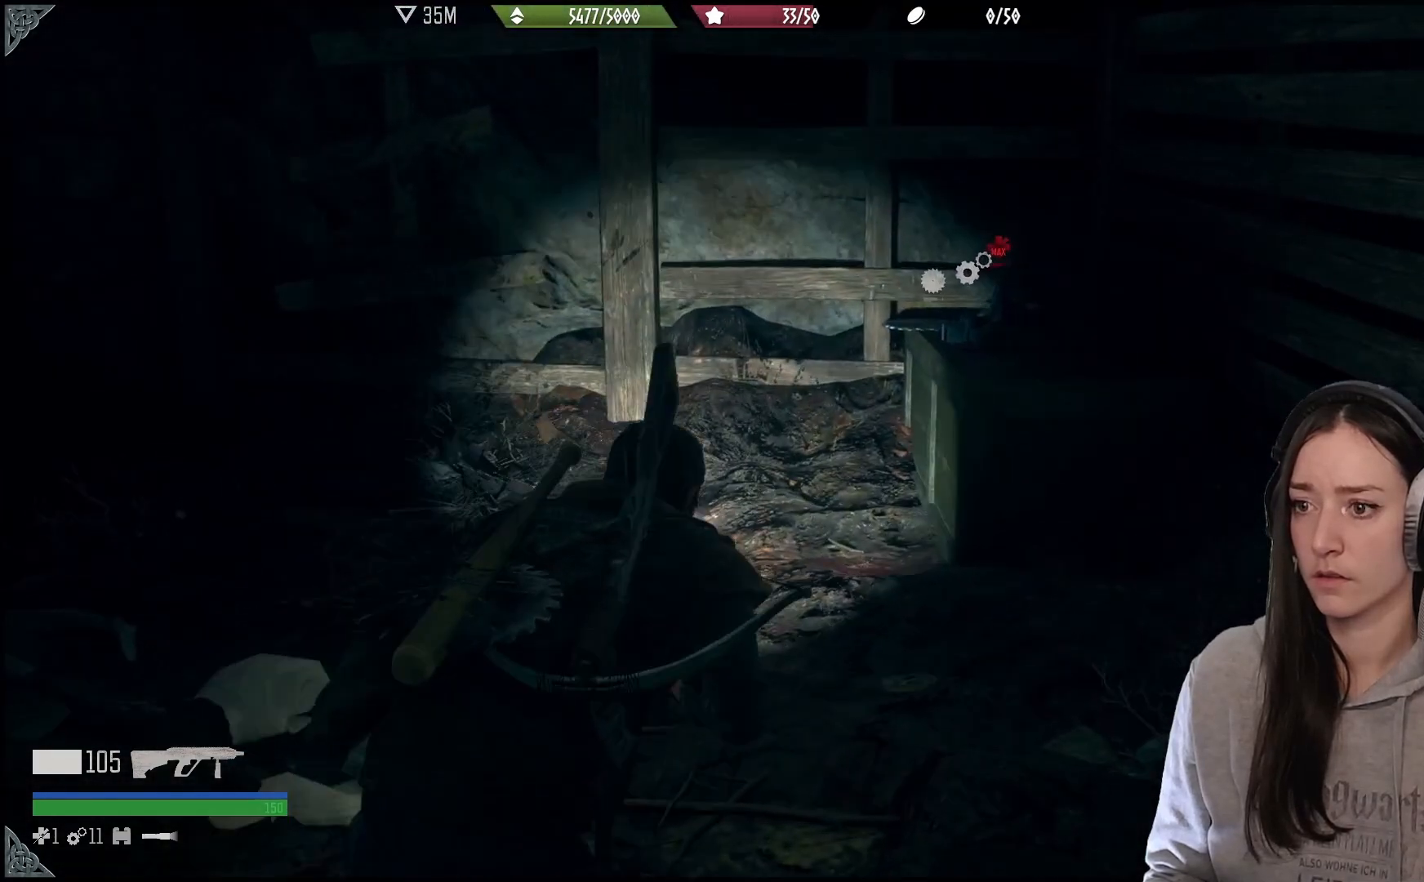
{"buttons": [], "left_stick": "up", "right_stick": "left", "events": [[17, "right_stick", "left"], [233, "right_stick", "center"], [417, "right_stick", "left"]]}
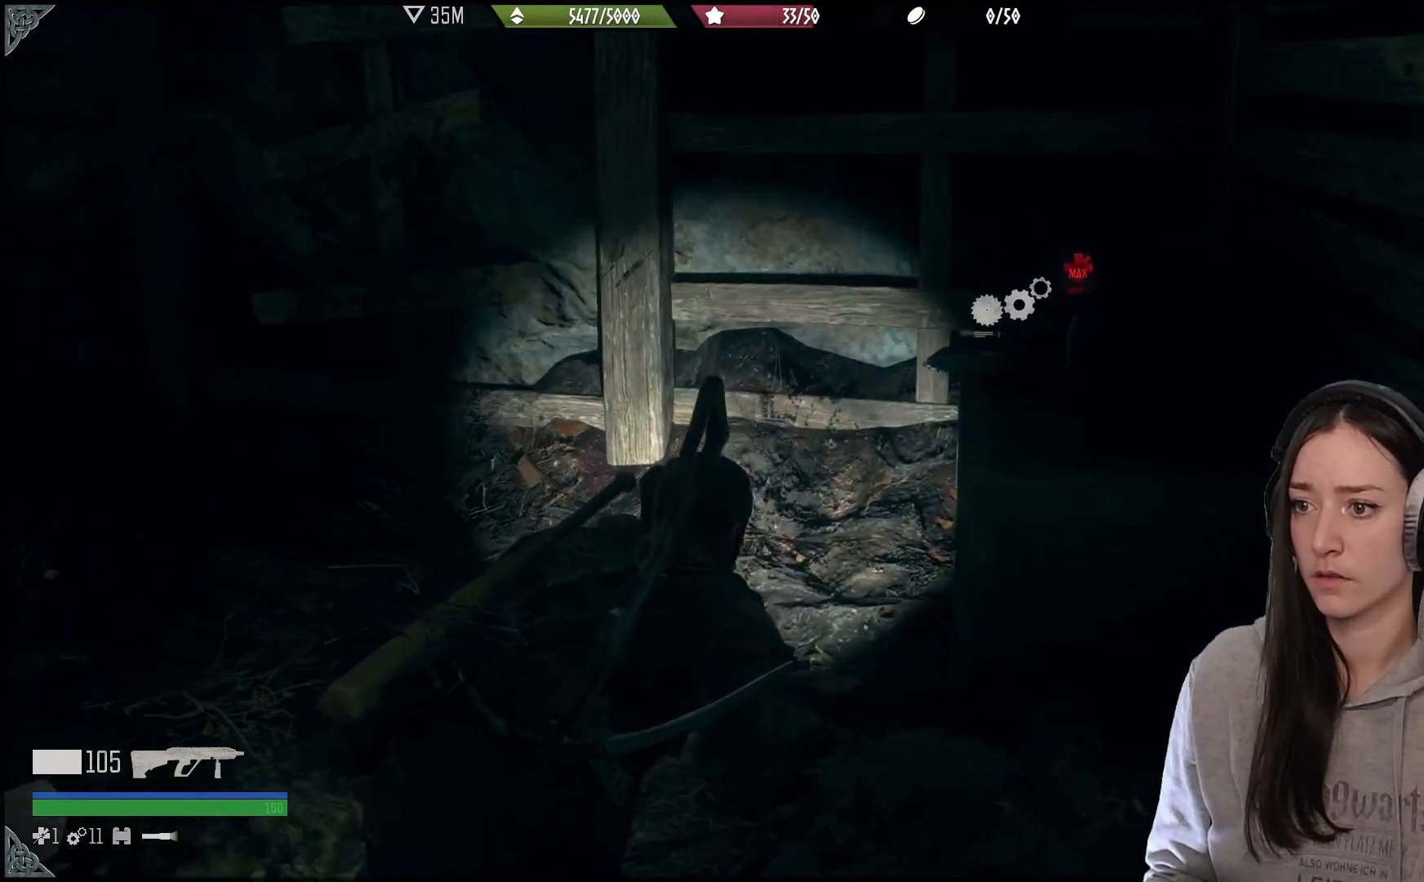
{"buttons": [], "left_stick": "up-right", "right_stick": "center", "events": [[67, "left_stick", "up-right"], [200, "right_stick", "center"]]}
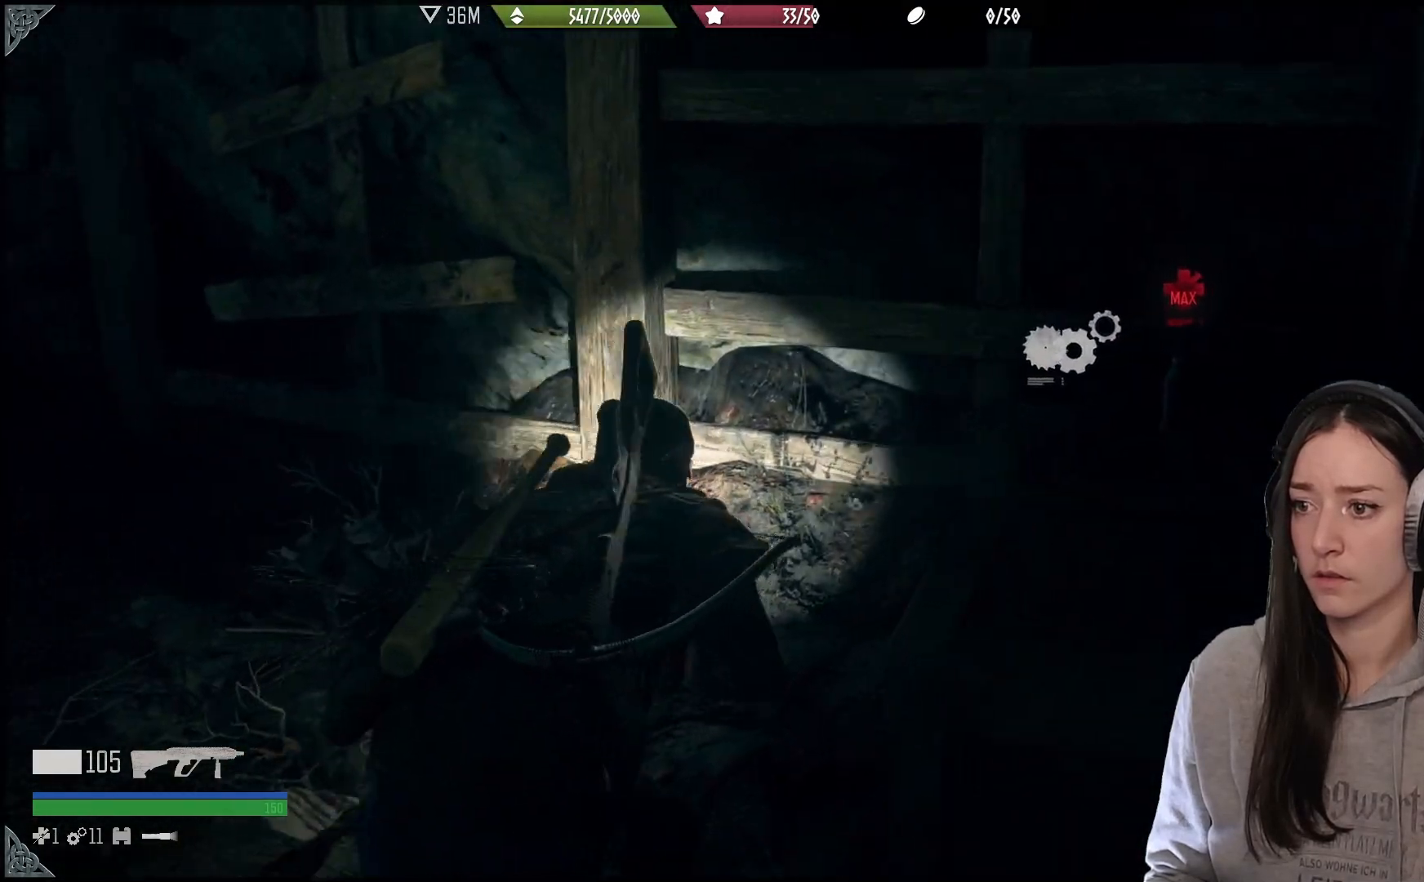
{"buttons": ["X"], "left_stick": "center", "right_stick": "center", "events": [[167, "left_stick", "center"], [317, "X", "down"]]}
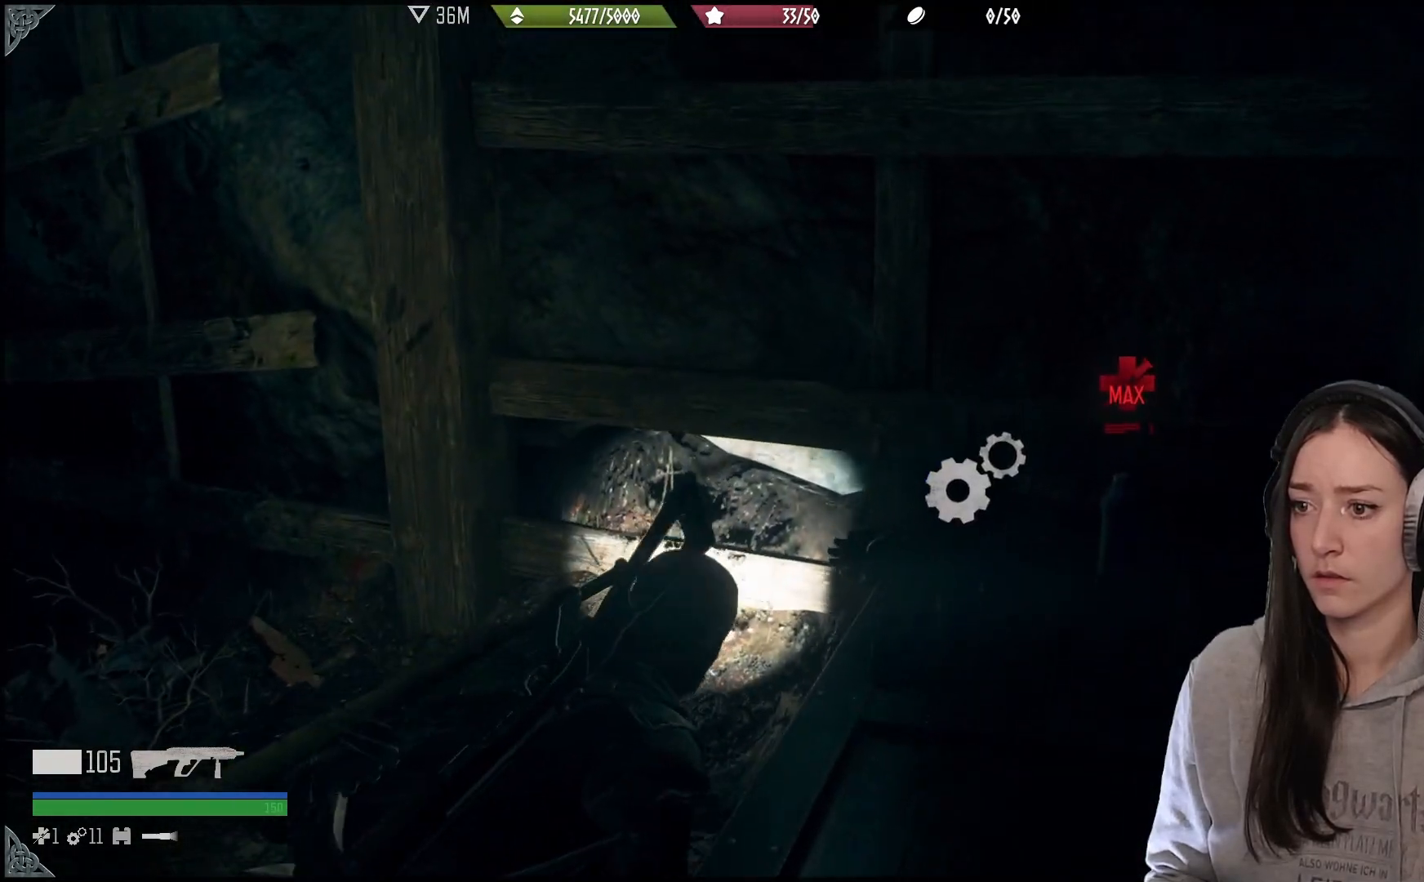
{"buttons": ["X"], "left_stick": "center", "right_stick": "center", "events": []}
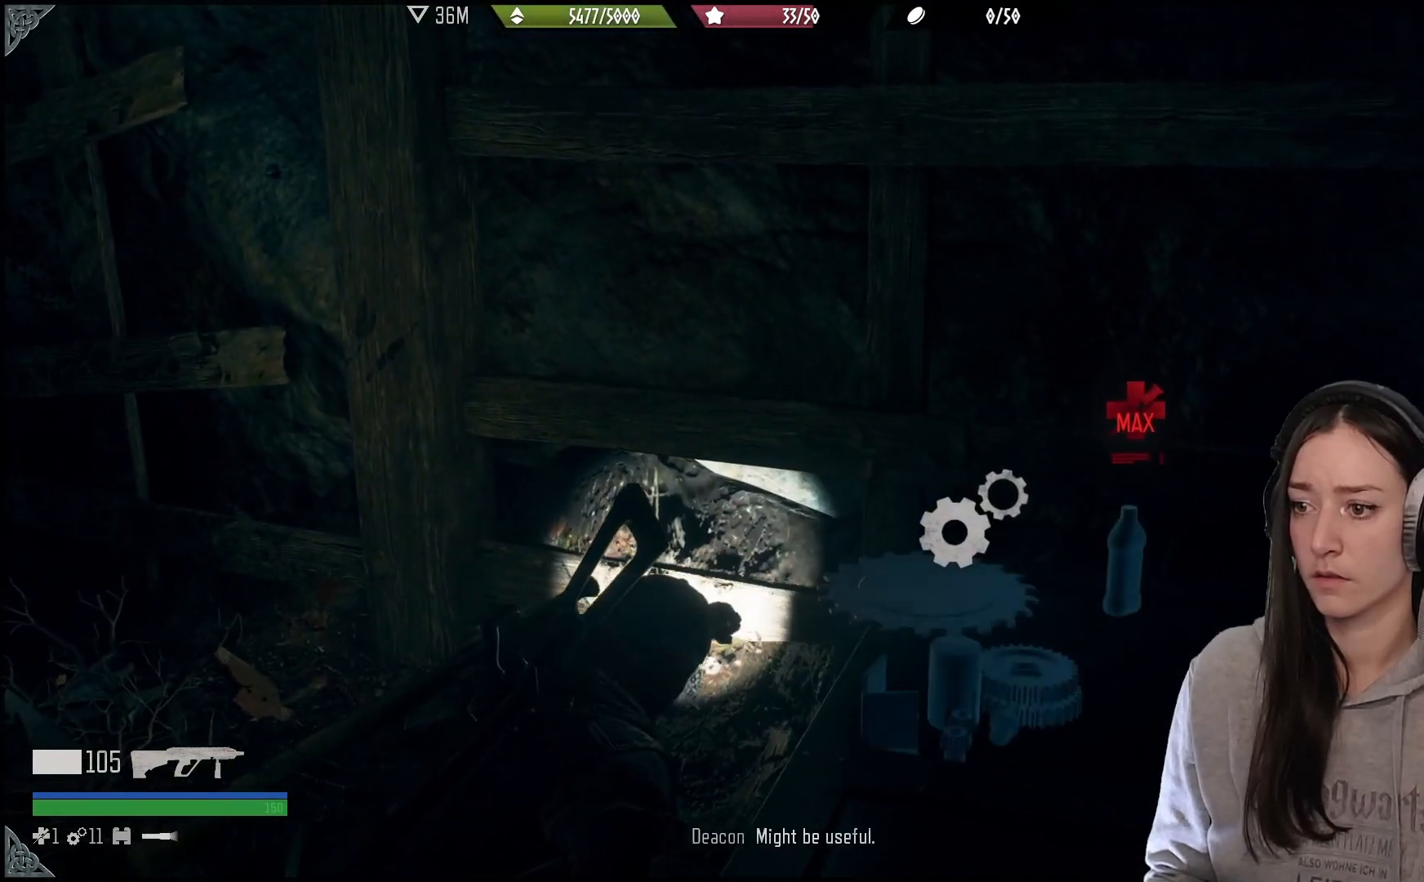
{"buttons": [], "left_stick": "center", "right_stick": "center", "events": [[383, "X", "up"]]}
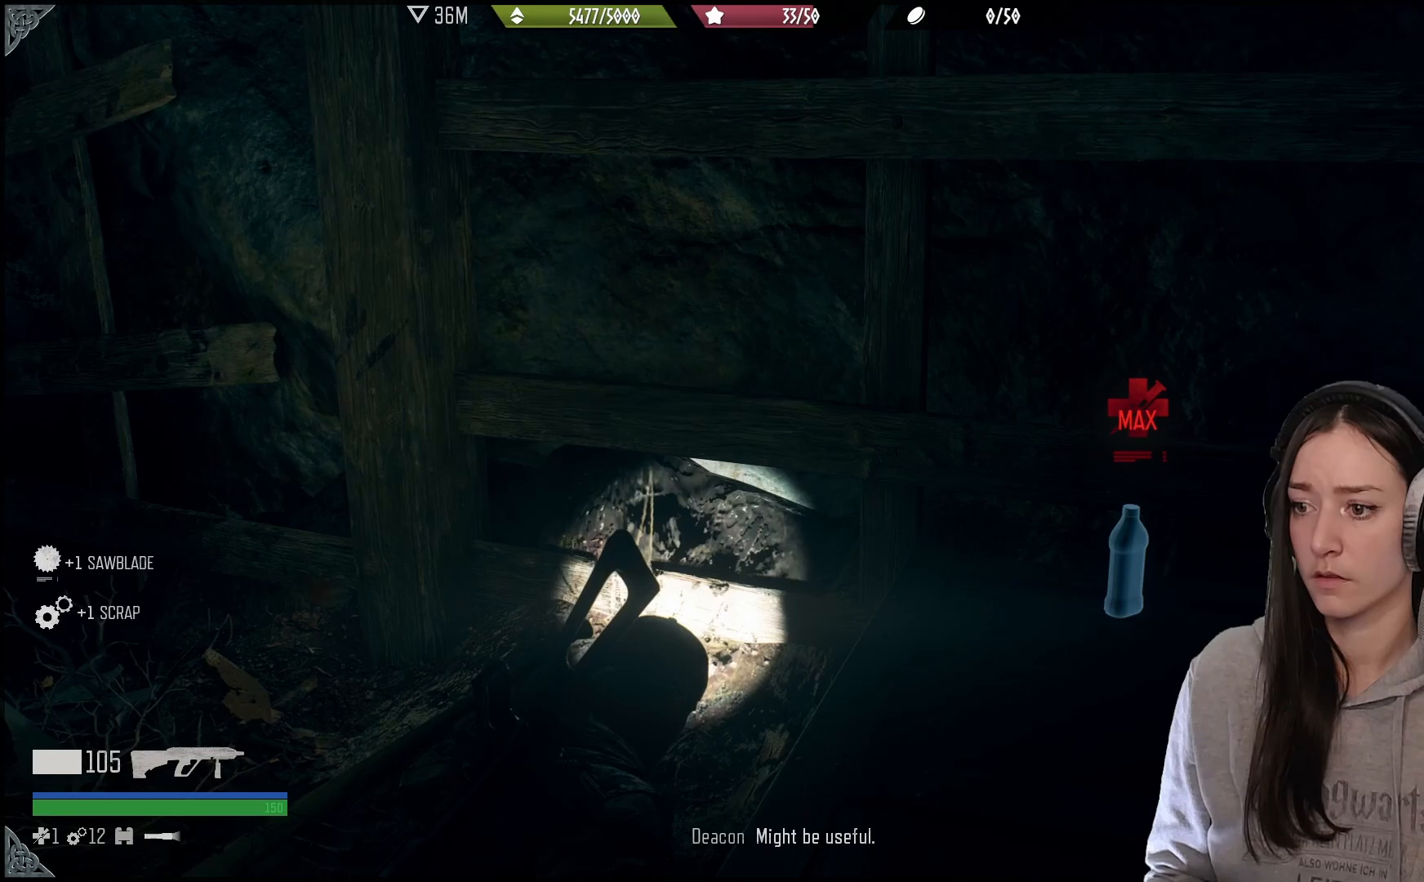
{"buttons": [], "left_stick": "left", "right_stick": "up-left", "events": [[100, "right_stick", "left"], [133, "left_stick", "left"], [317, "right_stick", "up-left"]]}
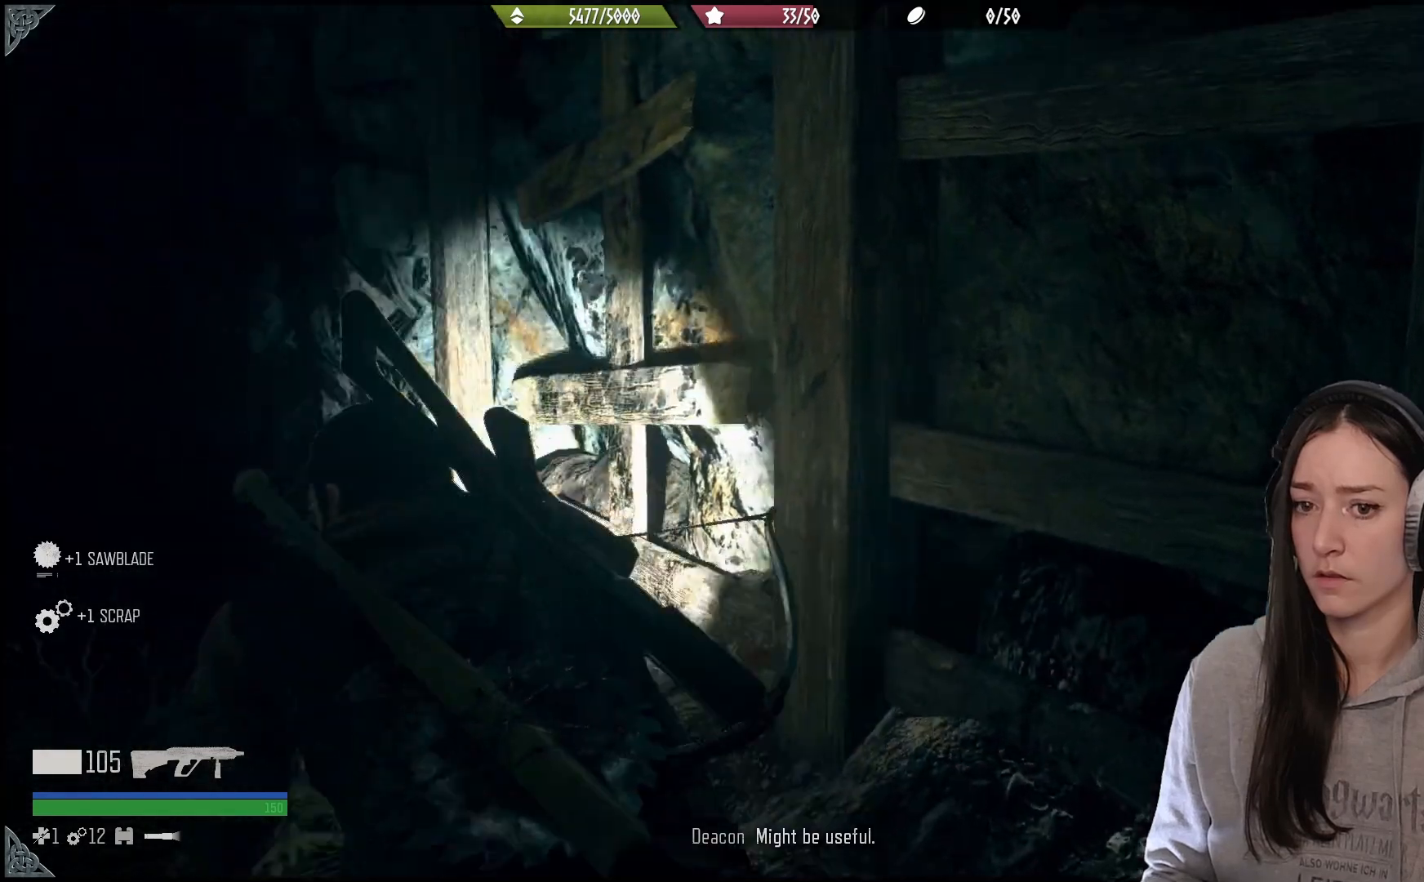
{"buttons": [], "left_stick": "center", "right_stick": "center", "events": [[167, "left_stick", "center"], [217, "right_stick", "left"], [350, "right_stick", "down-left"], [500, "right_stick", "center"]]}
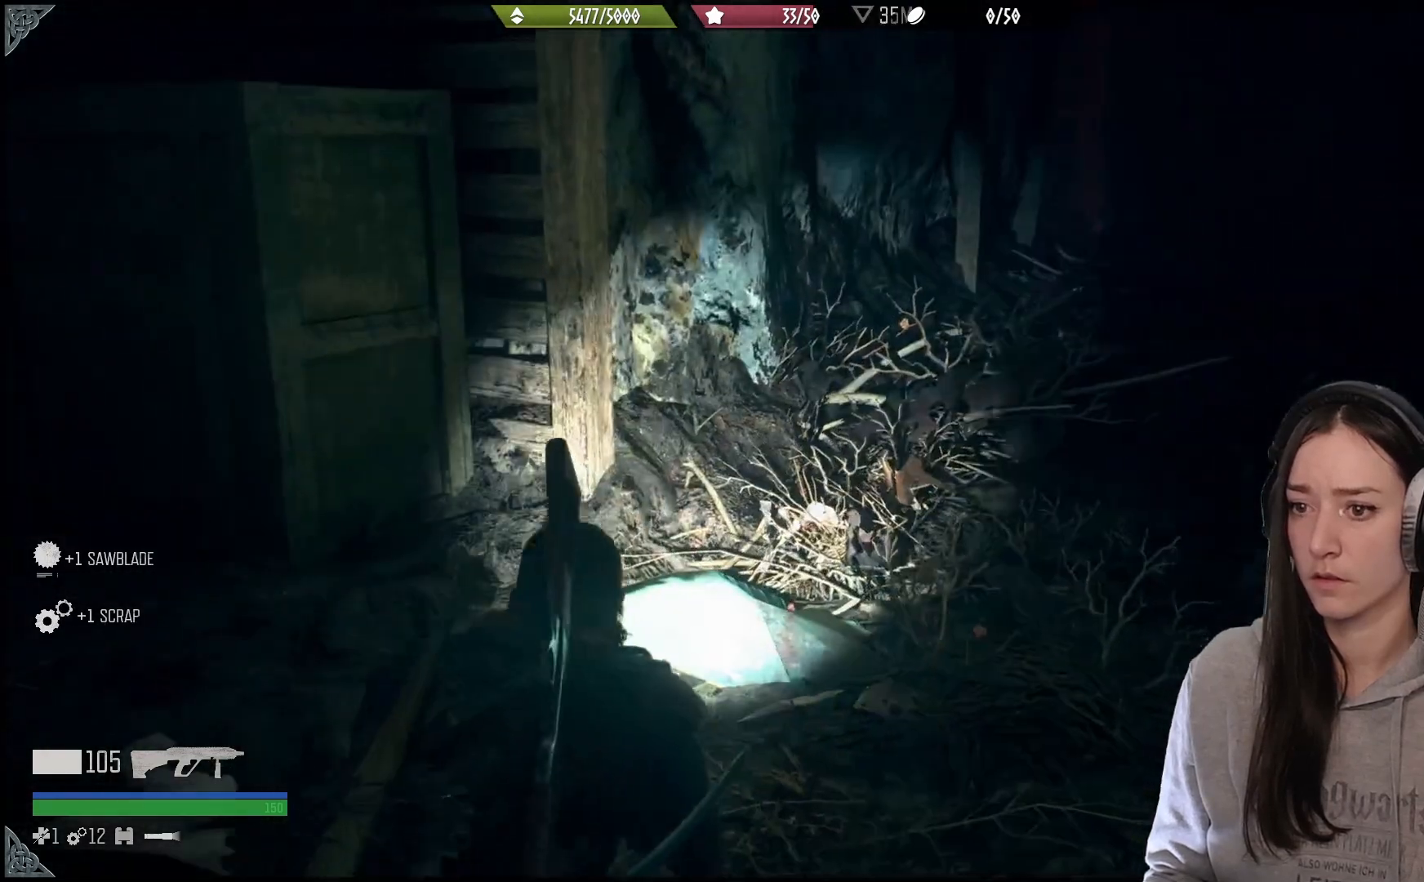
{"buttons": [], "left_stick": "center", "right_stick": "up-right", "events": [[317, "right_stick", "up-right"]]}
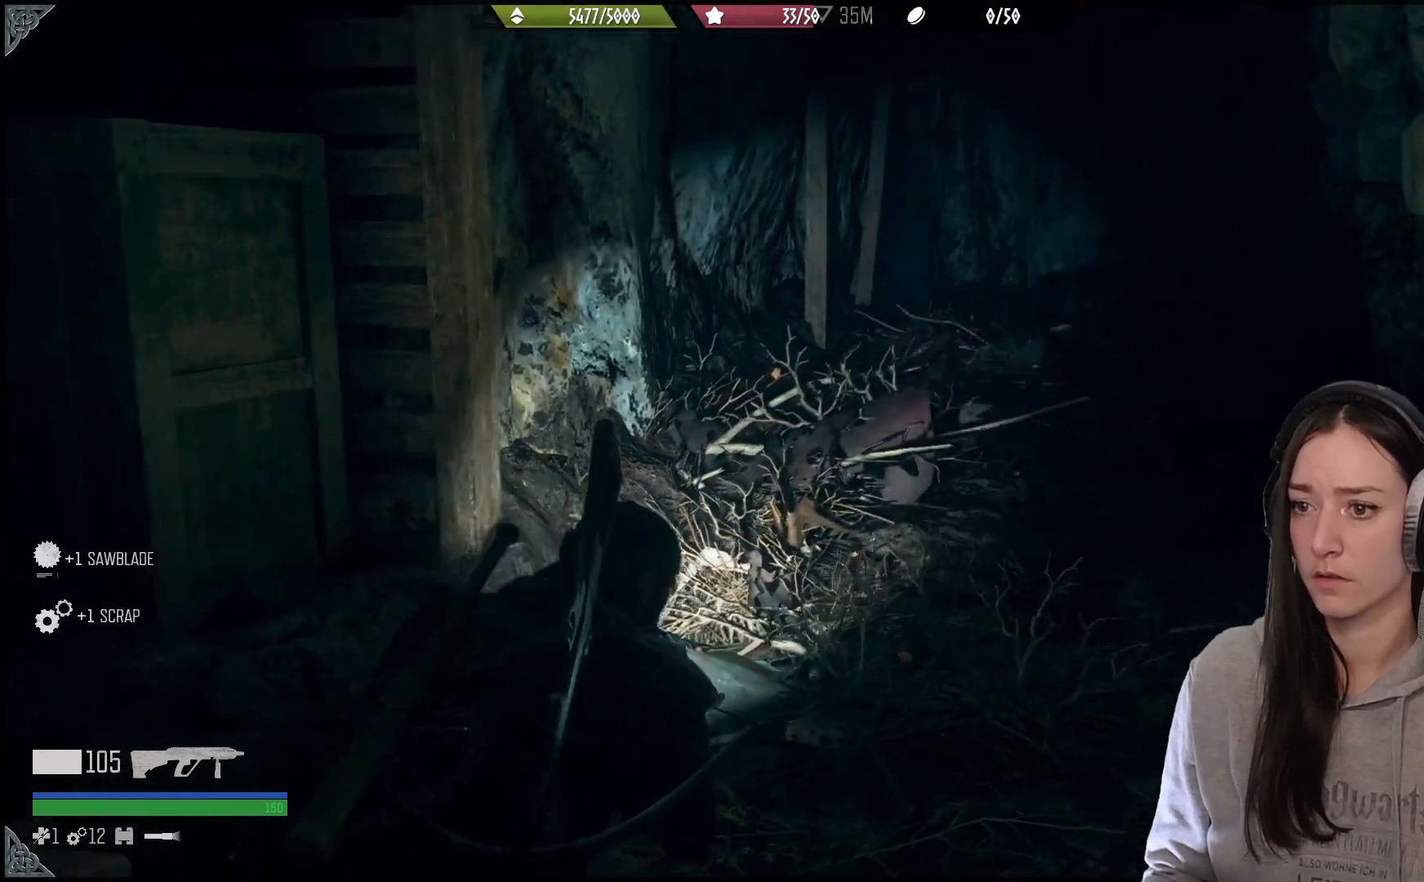
{"buttons": [], "left_stick": "up-left", "right_stick": "center", "events": [[183, "left_stick", "up-left"], [300, "right_stick", "center"]]}
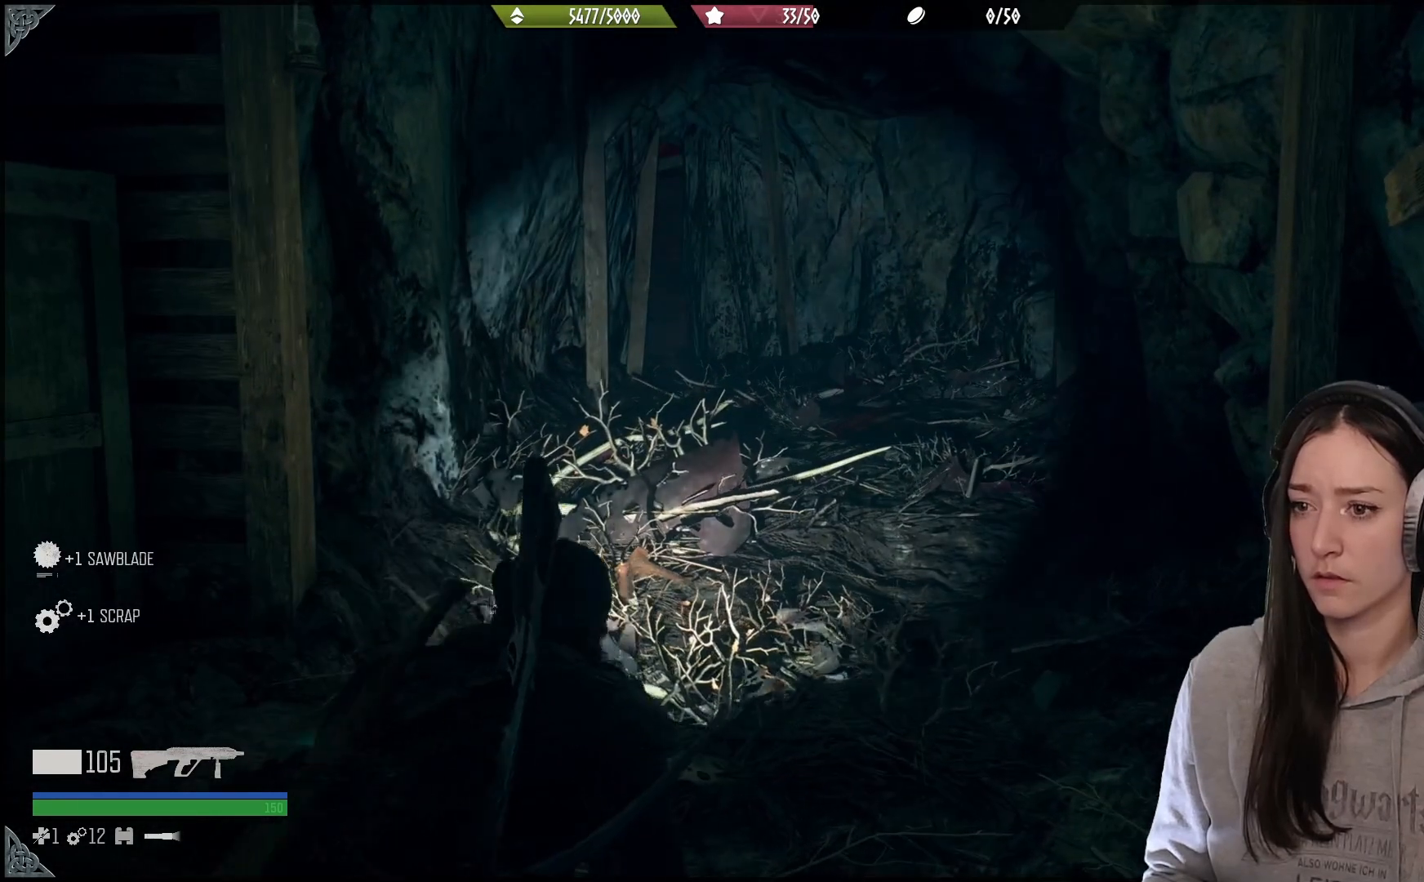
{"buttons": [], "left_stick": "up", "right_stick": "center", "events": [[67, "left_stick", "up"]]}
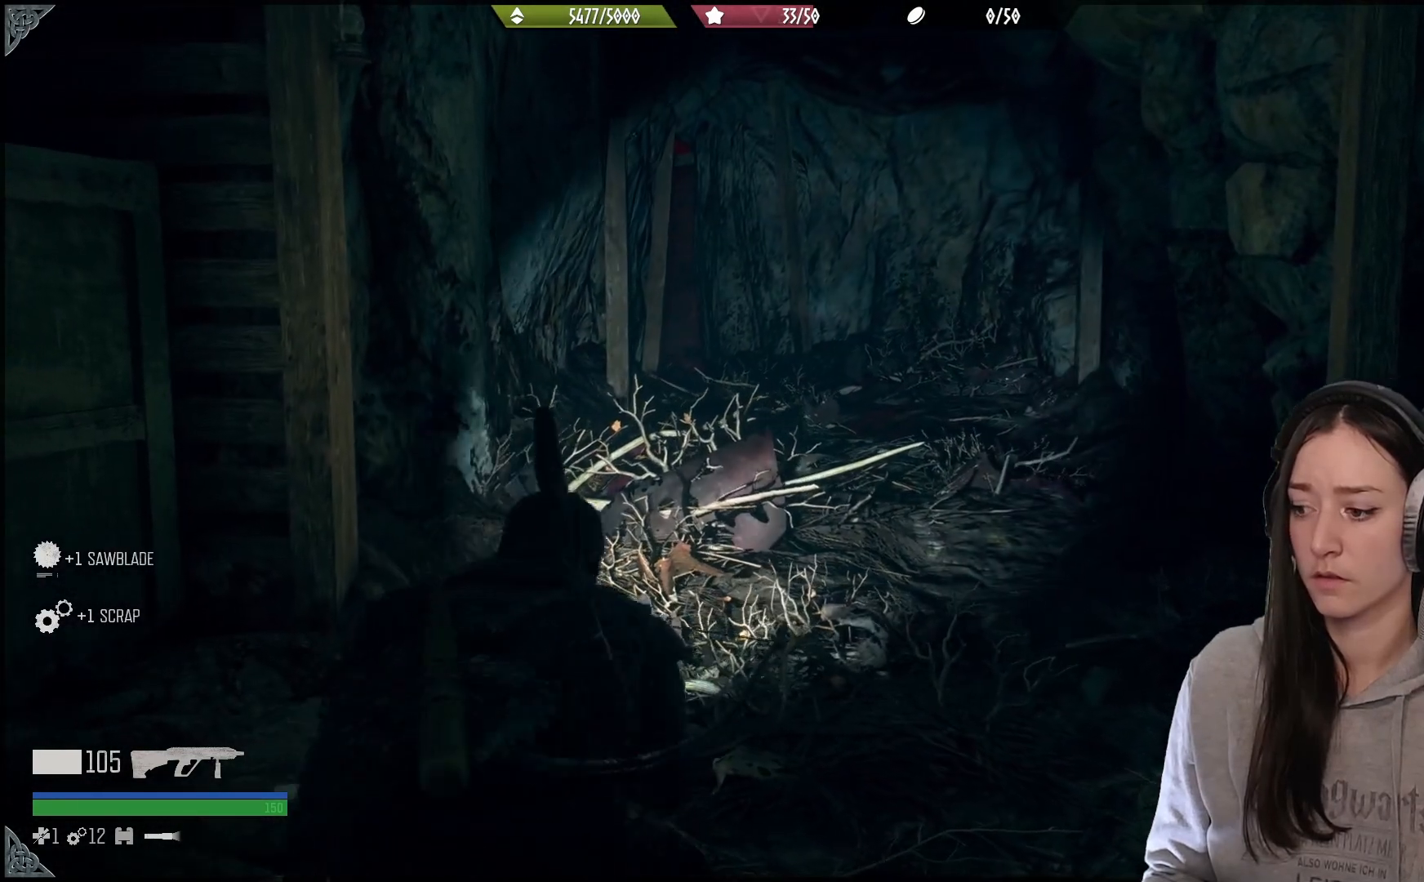
{"buttons": [], "left_stick": "up", "right_stick": "center", "events": []}
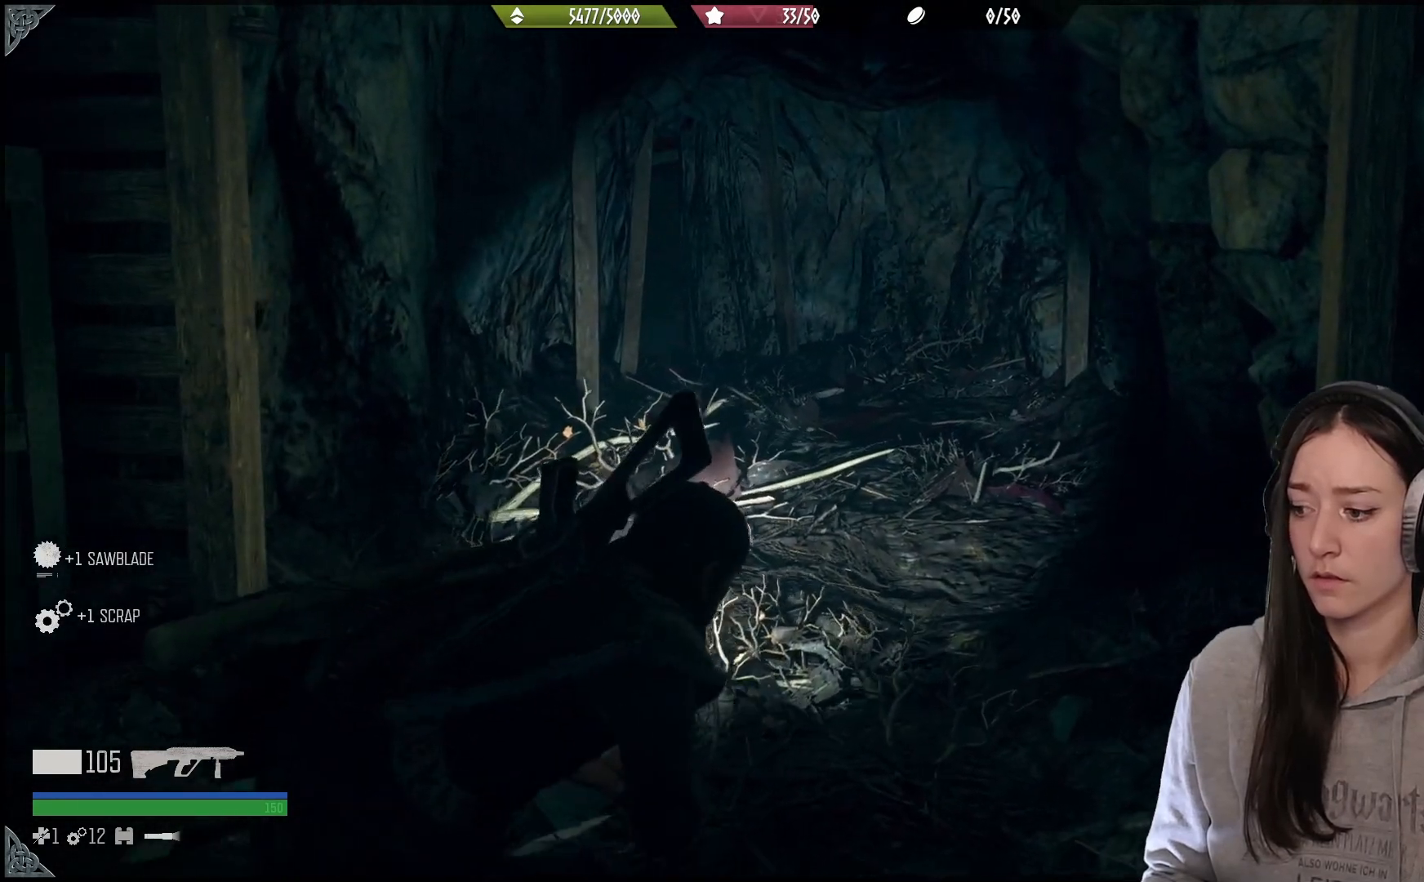
{"buttons": [], "left_stick": "up", "right_stick": "left", "events": [[283, "right_stick", "down-left"], [483, "right_stick", "left"]]}
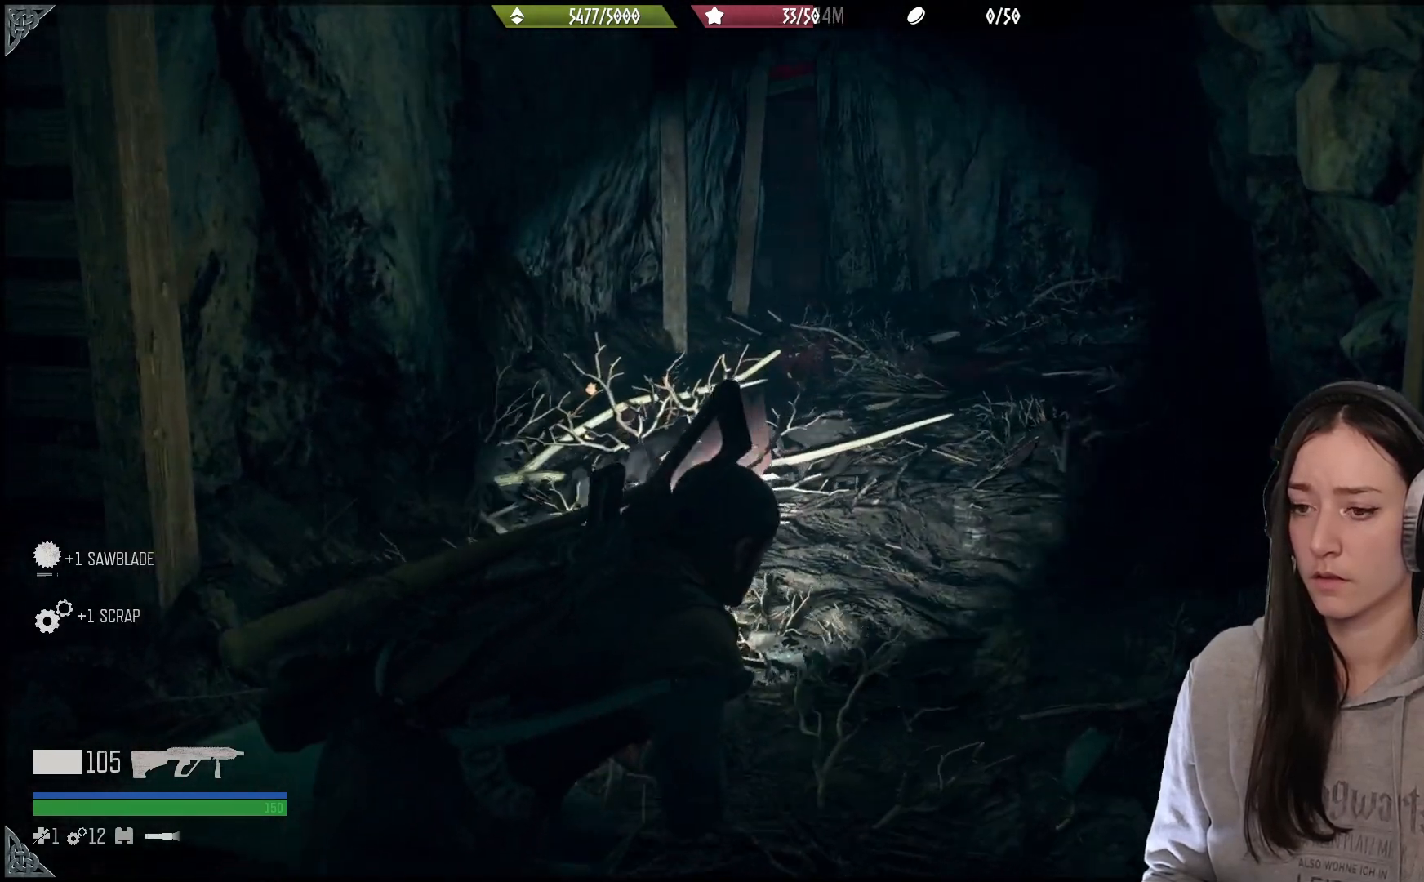
{"buttons": [], "left_stick": "up", "right_stick": "up-left", "events": [[100, "right_stick", "center"], [367, "right_stick", "up-left"]]}
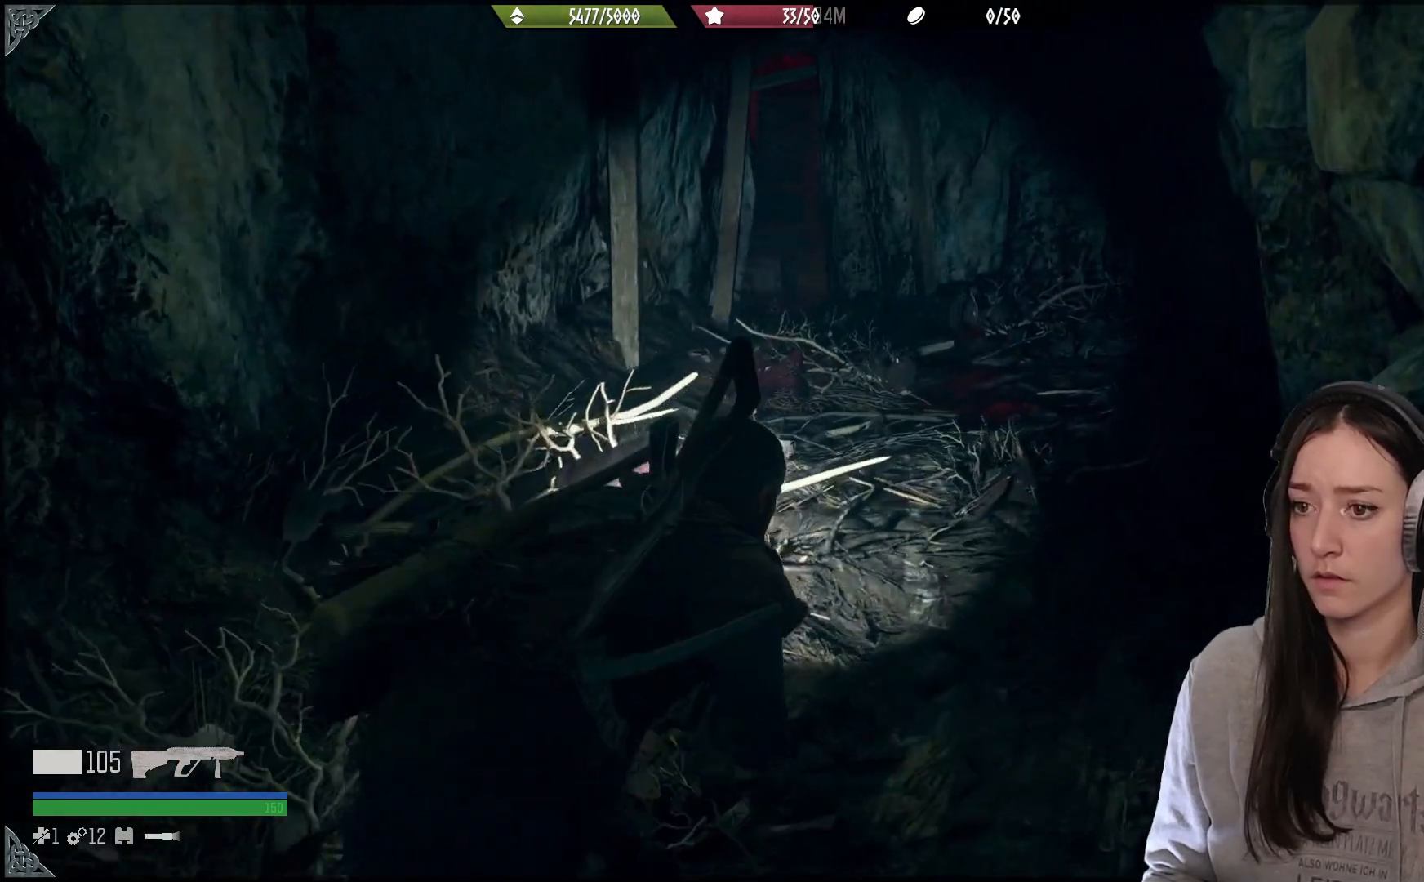
{"buttons": [], "left_stick": "up", "right_stick": "center", "events": [[500, "right_stick", "center"]]}
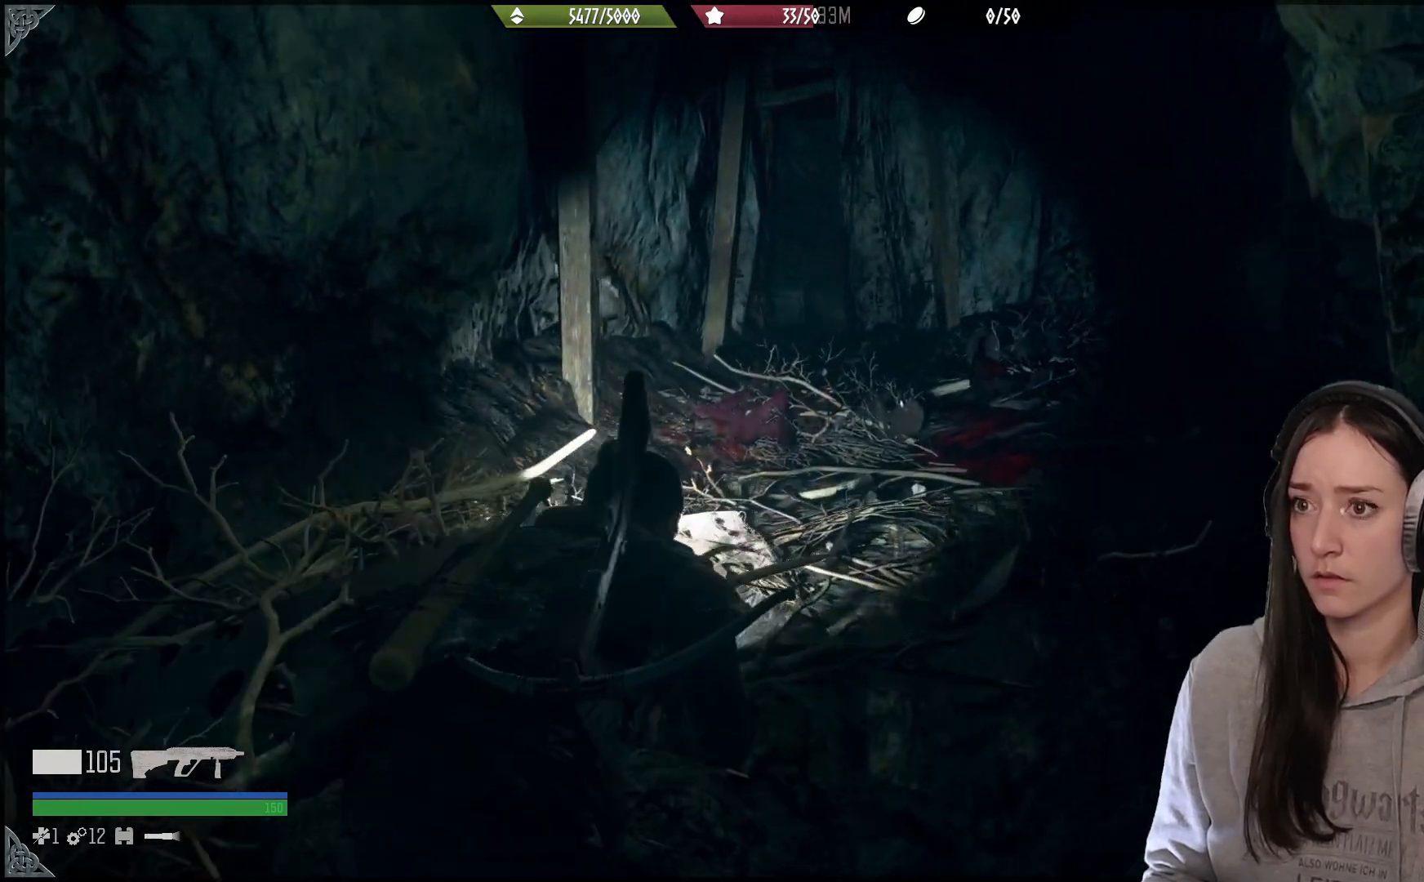
{"buttons": [], "left_stick": "up", "right_stick": "center", "events": []}
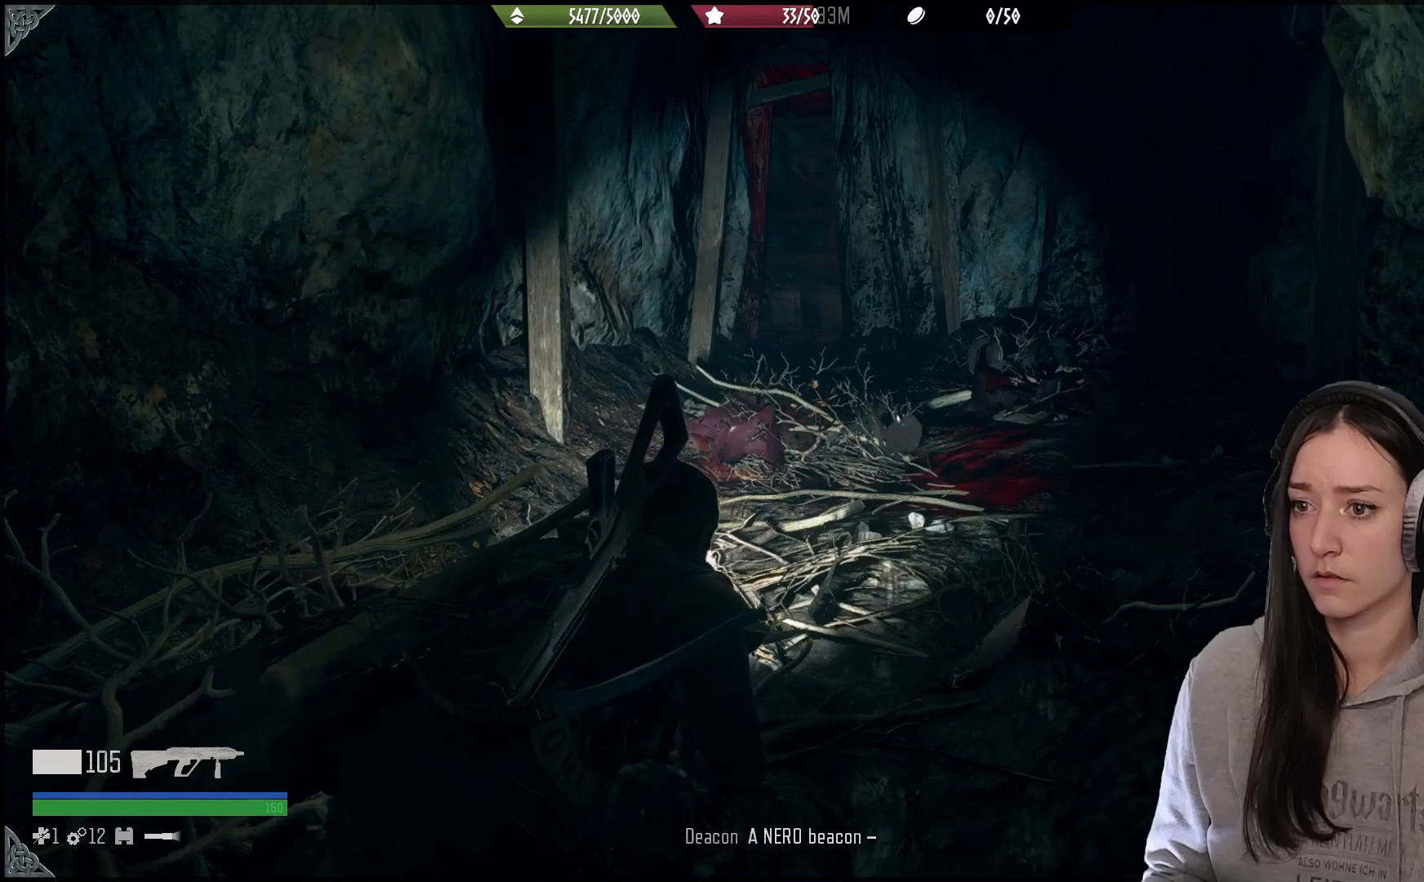
{"buttons": [], "left_stick": "up", "right_stick": "center", "events": []}
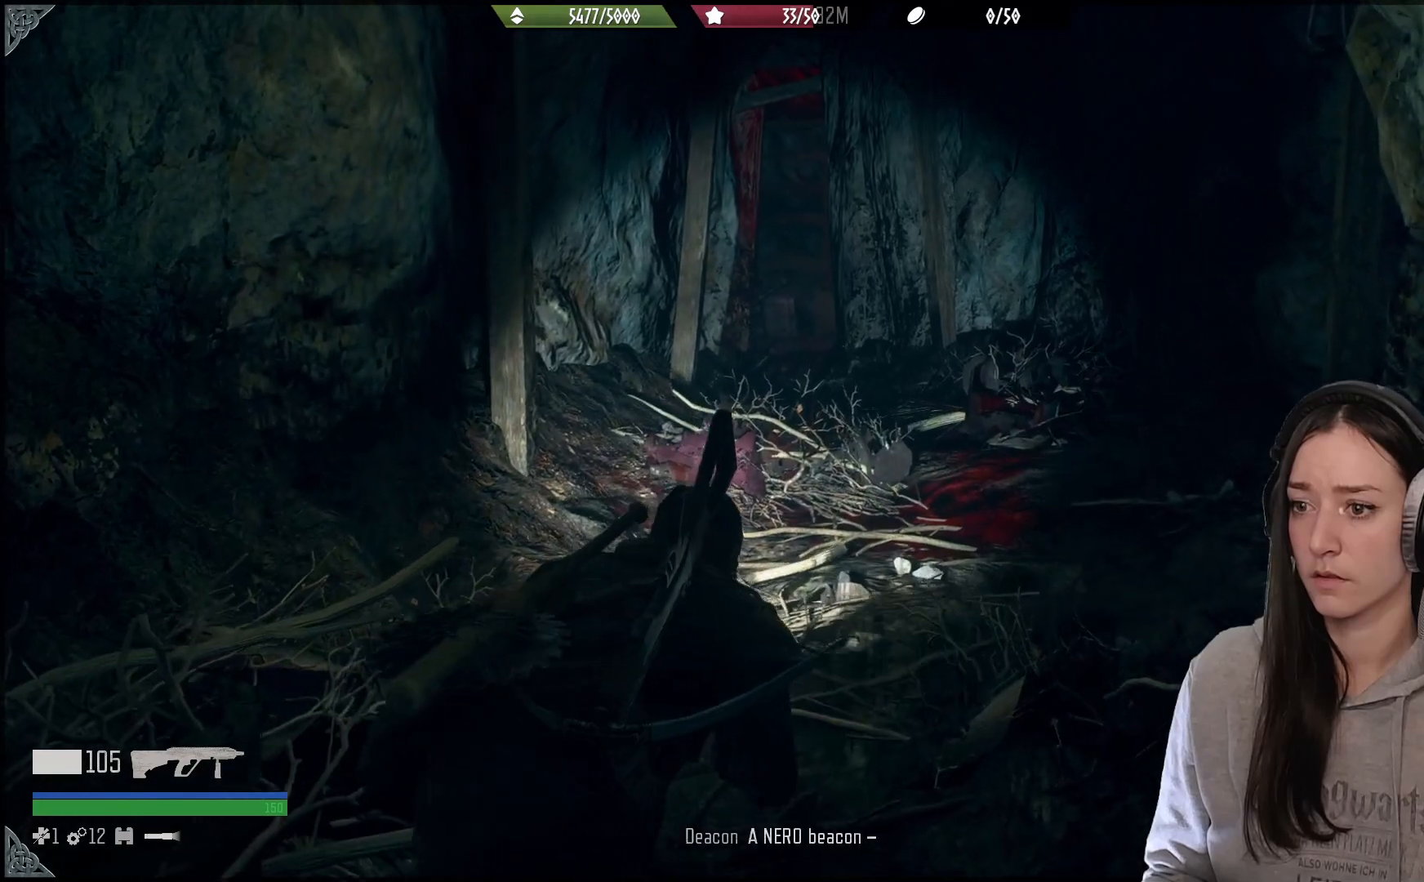
{"buttons": [], "left_stick": "up", "right_stick": "center", "events": []}
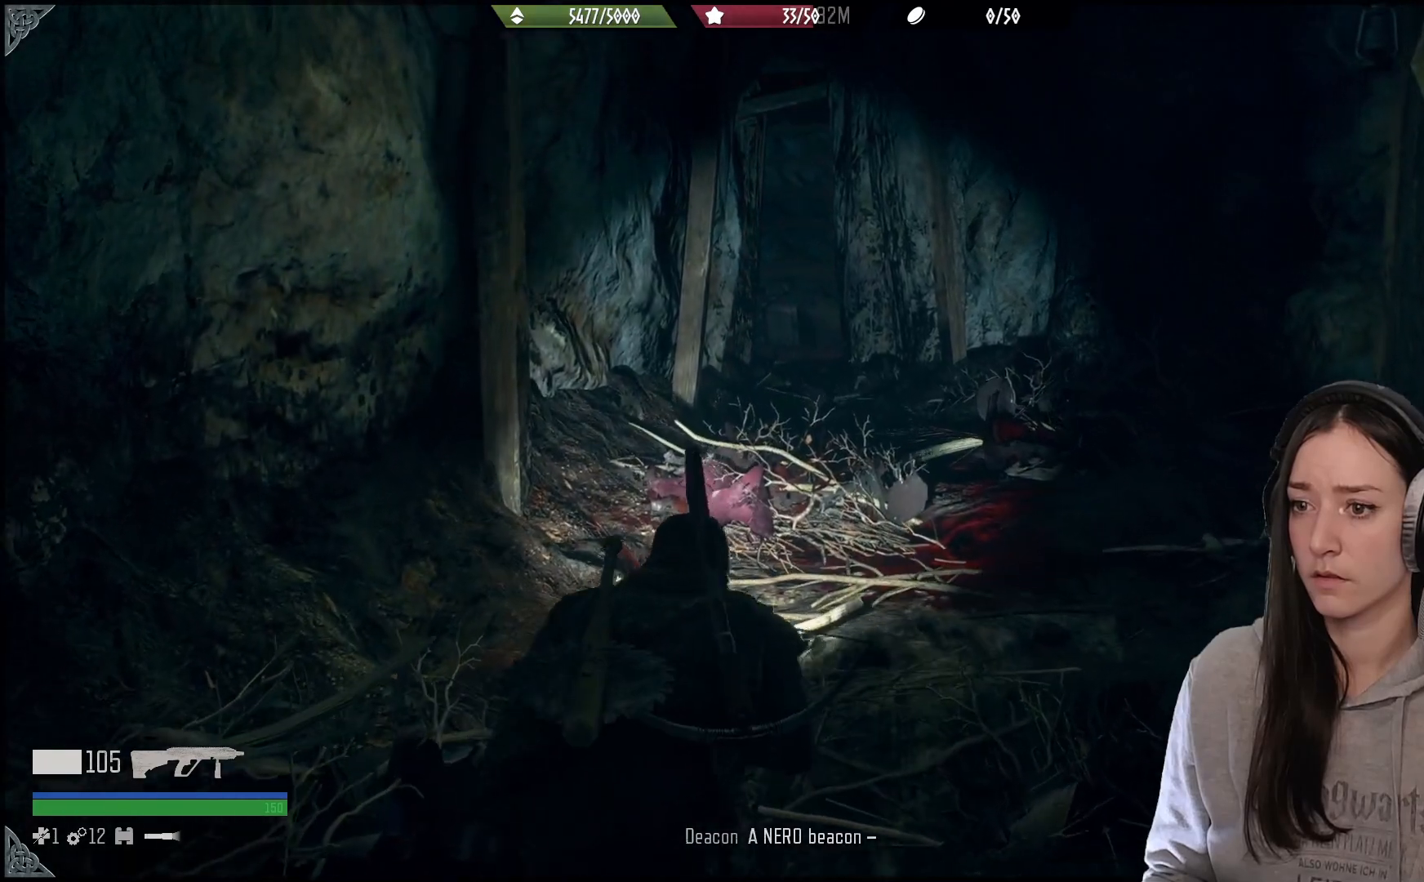
{"buttons": [], "left_stick": "up", "right_stick": "right", "events": [[233, "right_stick", "down-right"], [317, "right_stick", "right"]]}
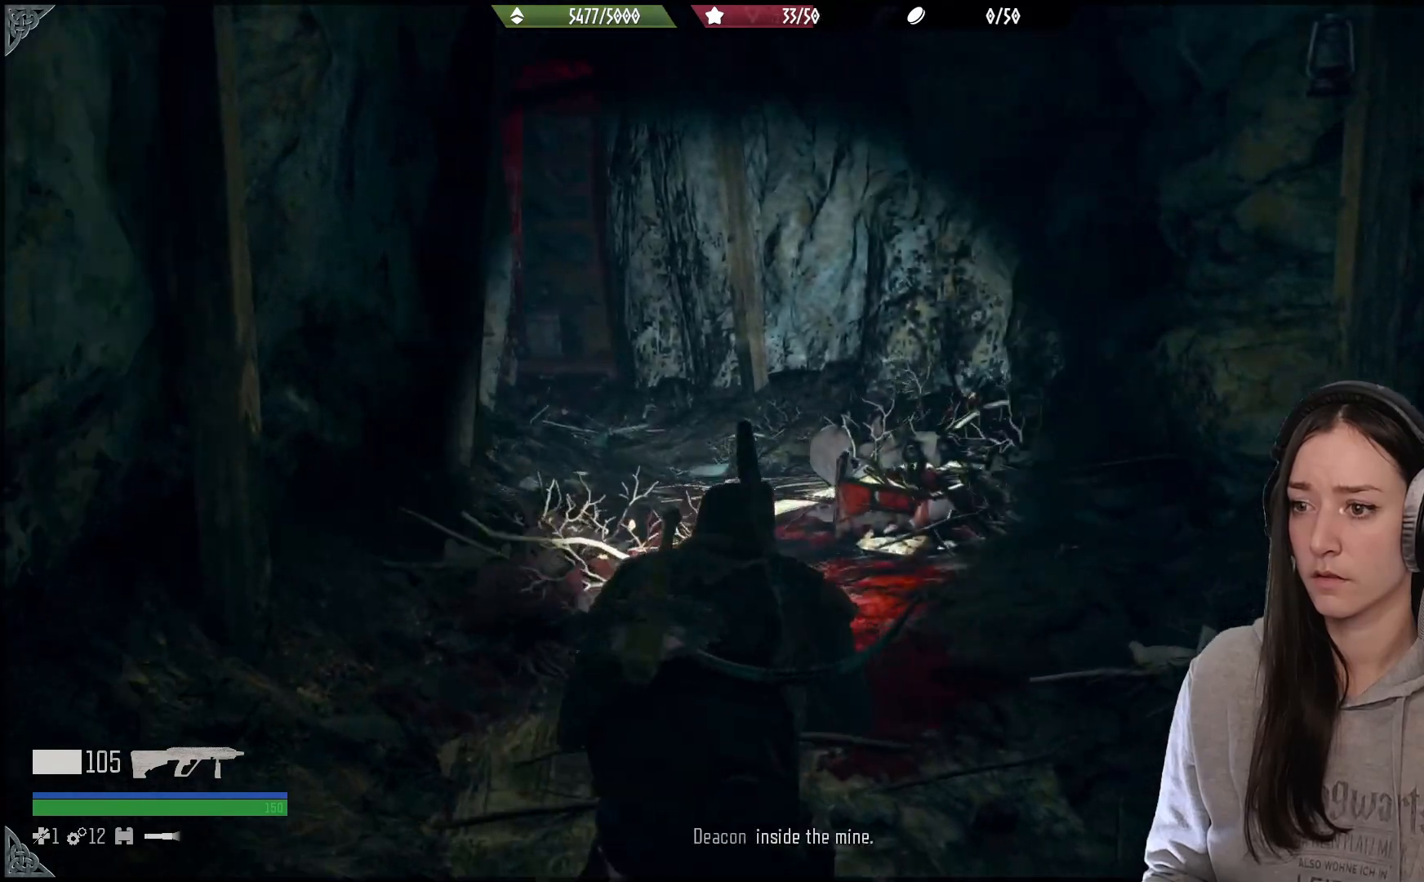
{"buttons": [], "left_stick": "up", "right_stick": "left", "events": [[67, "right_stick", "center"], [333, "right_stick", "down-left"], [383, "right_stick", "left"]]}
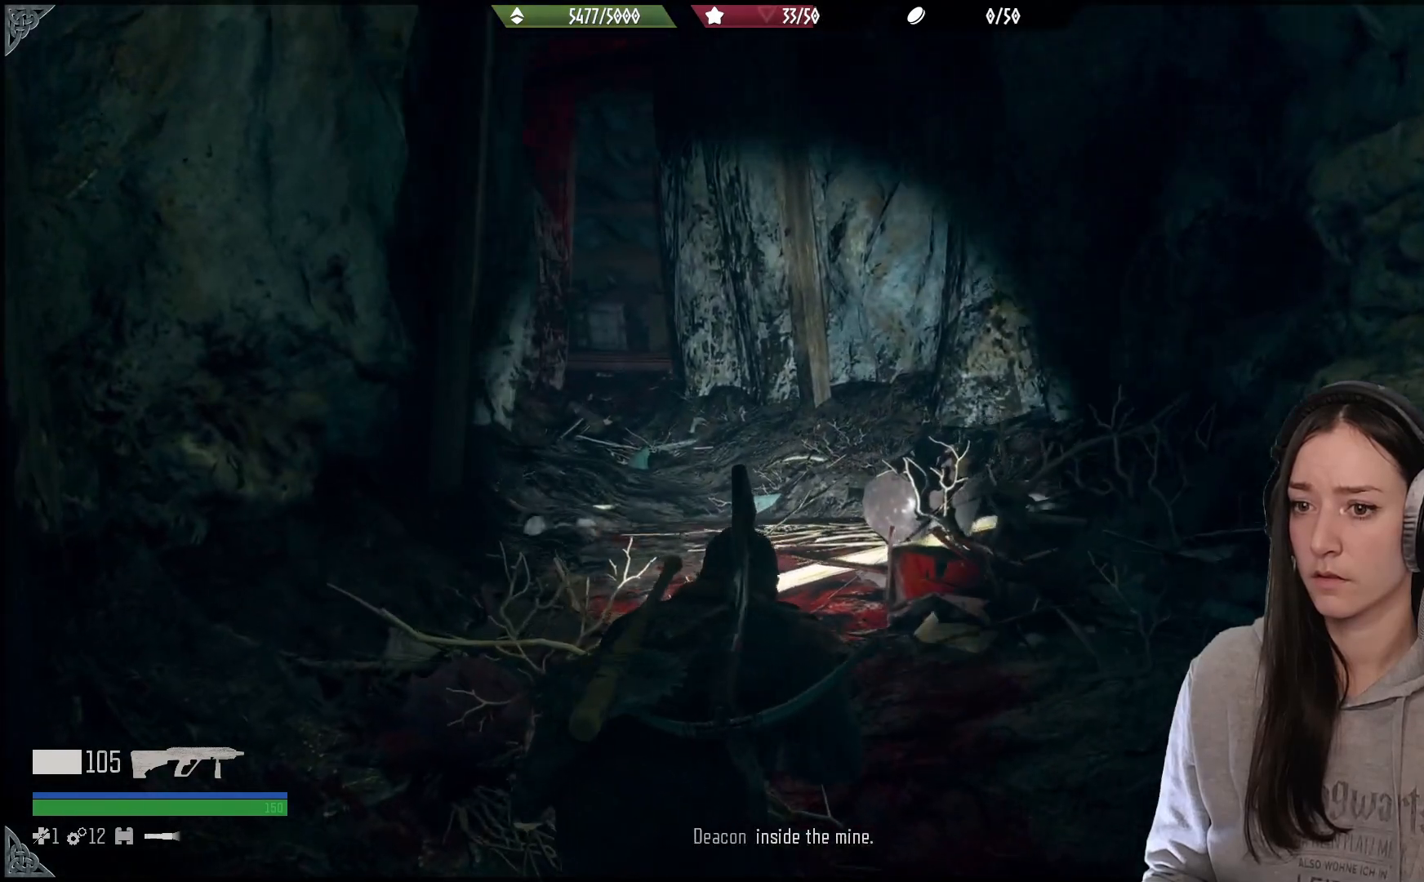
{"buttons": [], "left_stick": "up", "right_stick": "left", "events": []}
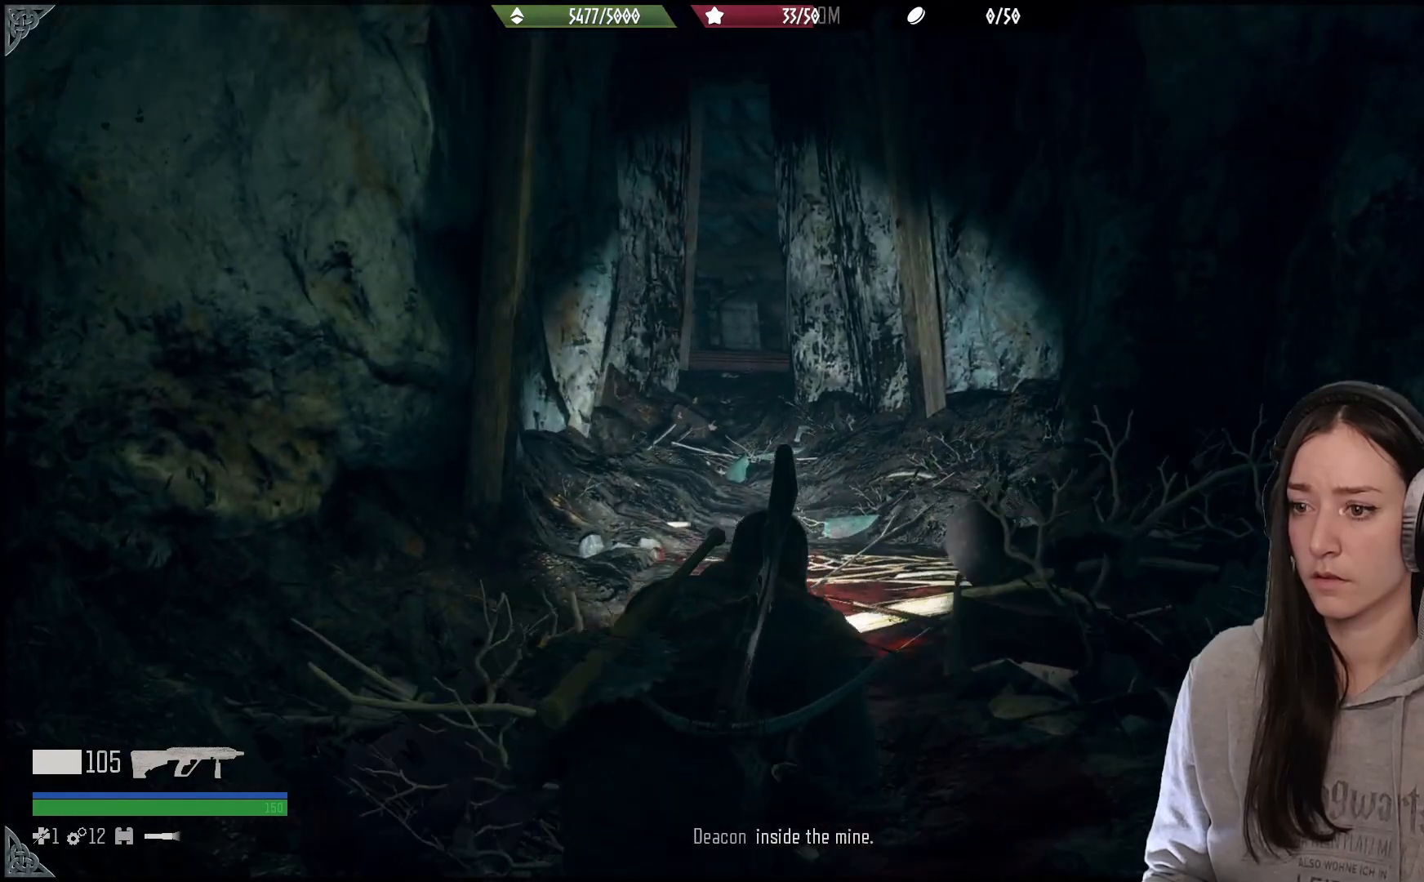
{"buttons": [], "left_stick": "up", "right_stick": "left", "events": []}
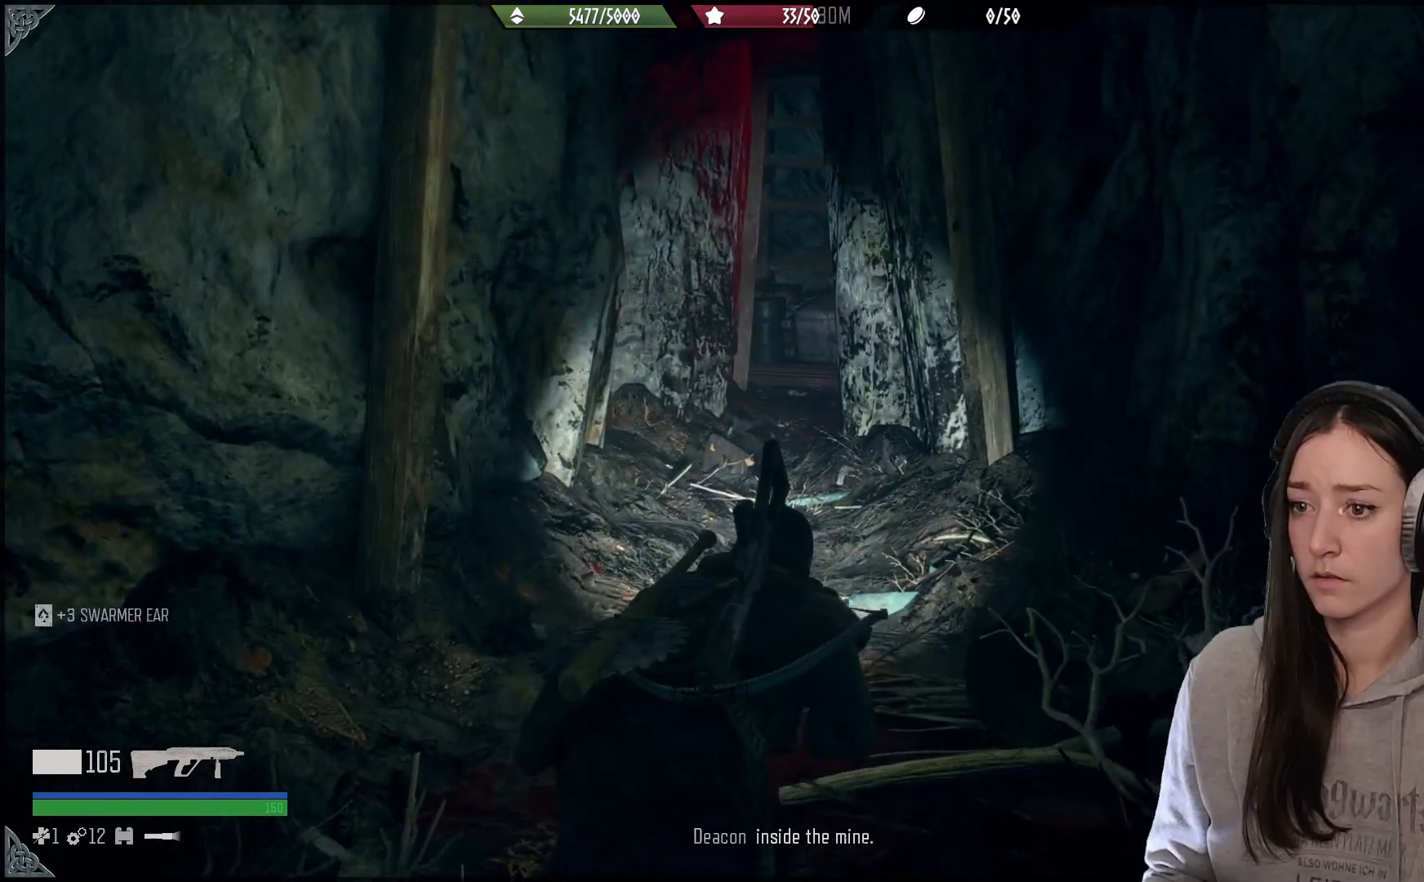
{"buttons": [], "left_stick": "up", "right_stick": "left", "events": []}
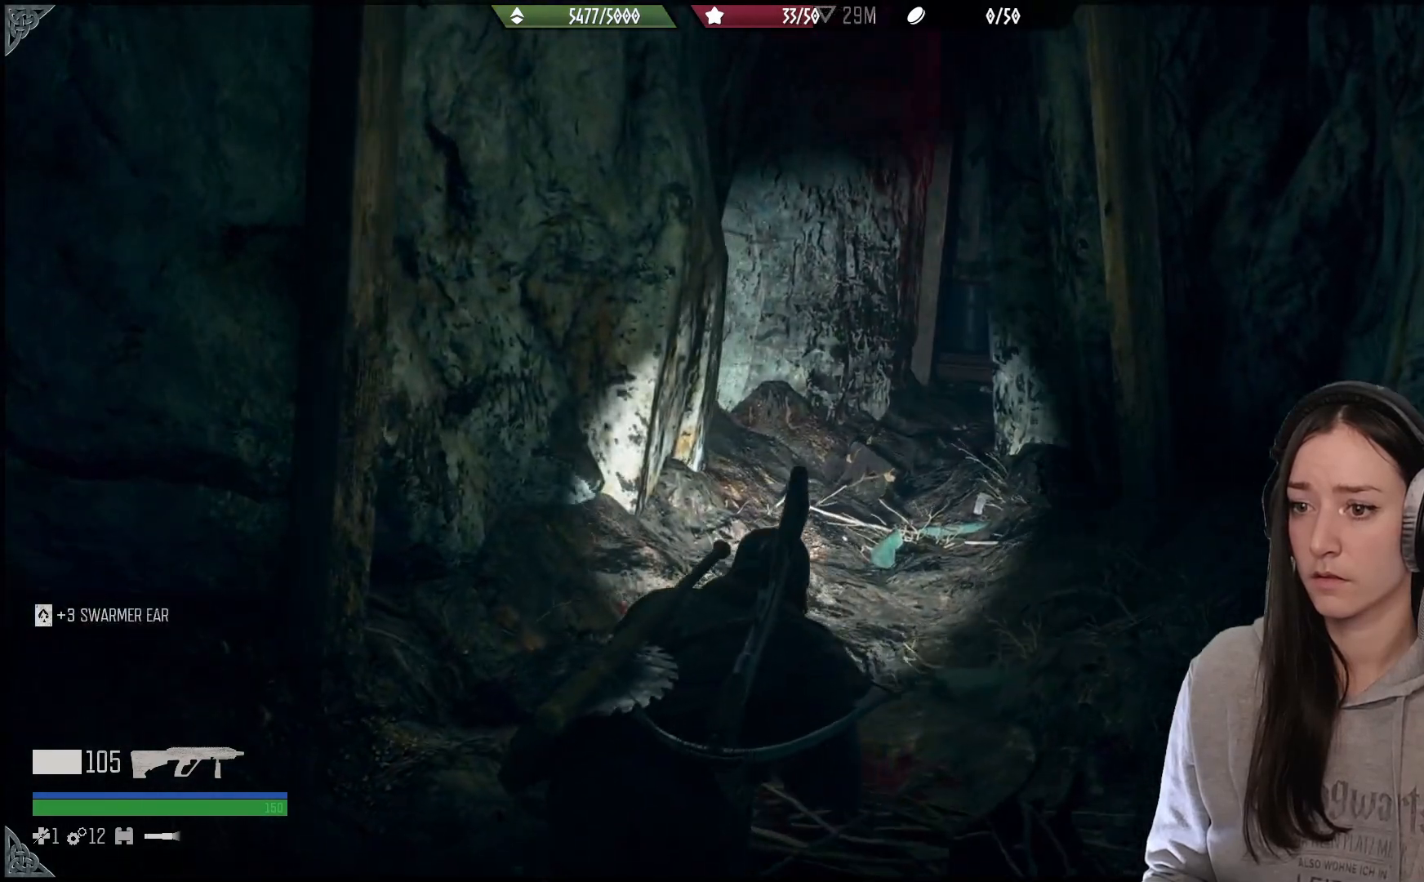
{"buttons": [], "left_stick": "up", "right_stick": "center", "events": [[183, "right_stick", "center"]]}
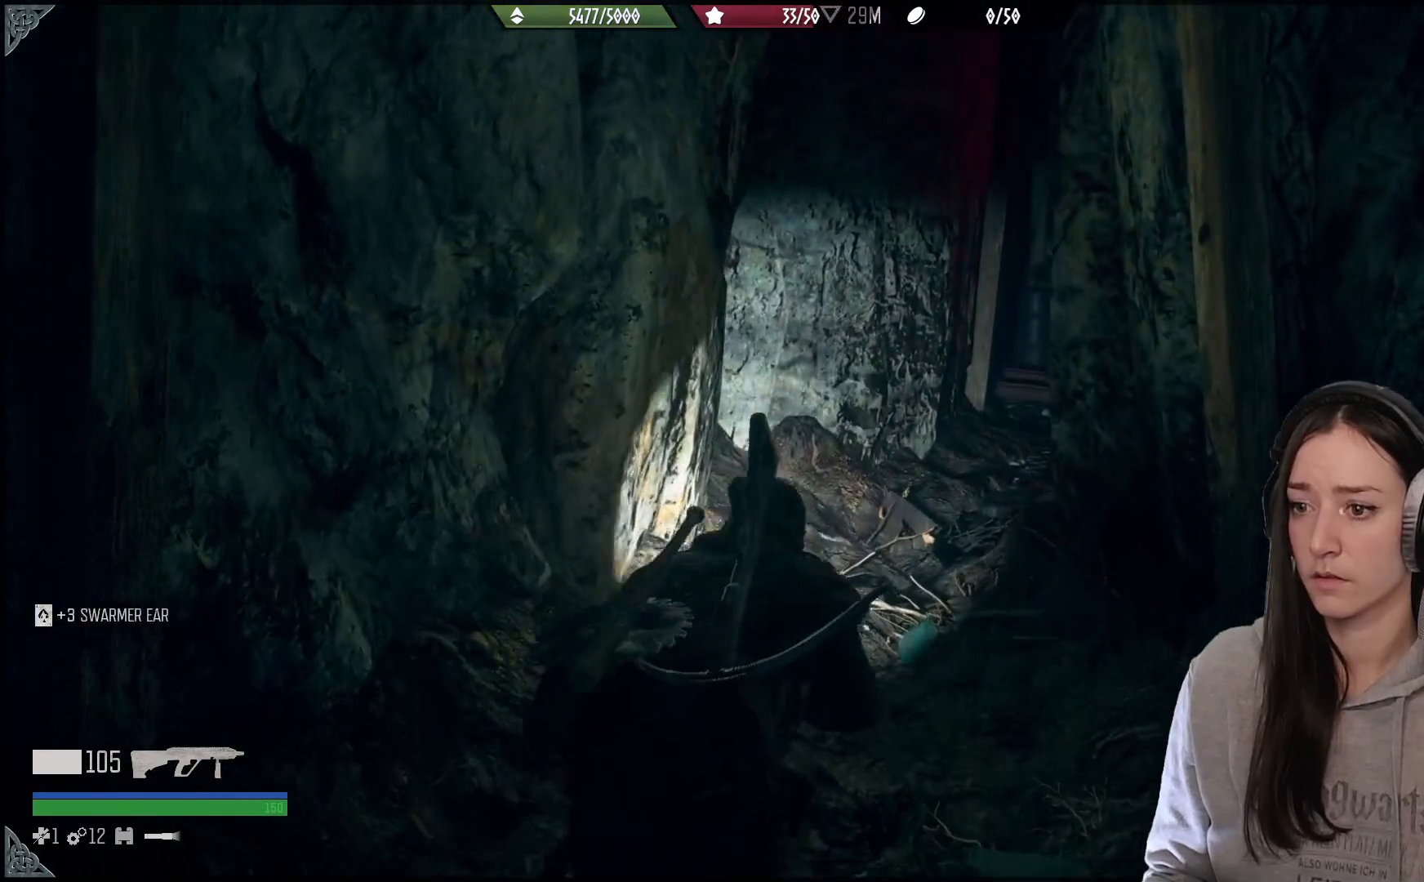
{"buttons": [], "left_stick": "up", "right_stick": "right", "events": [[100, "right_stick", "down-right"], [467, "right_stick", "right"]]}
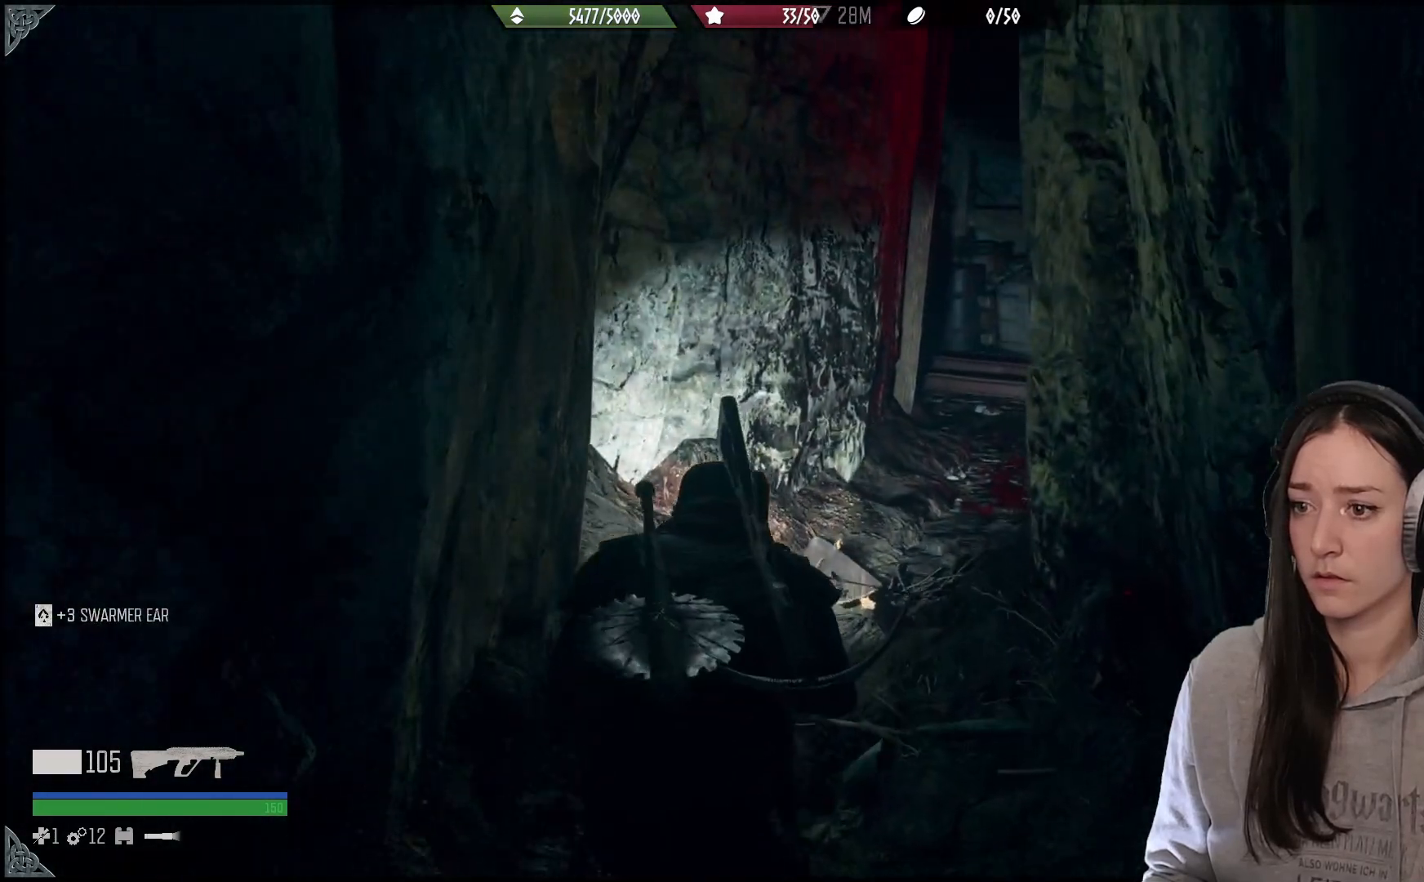
{"buttons": [], "left_stick": "up", "right_stick": "right", "events": []}
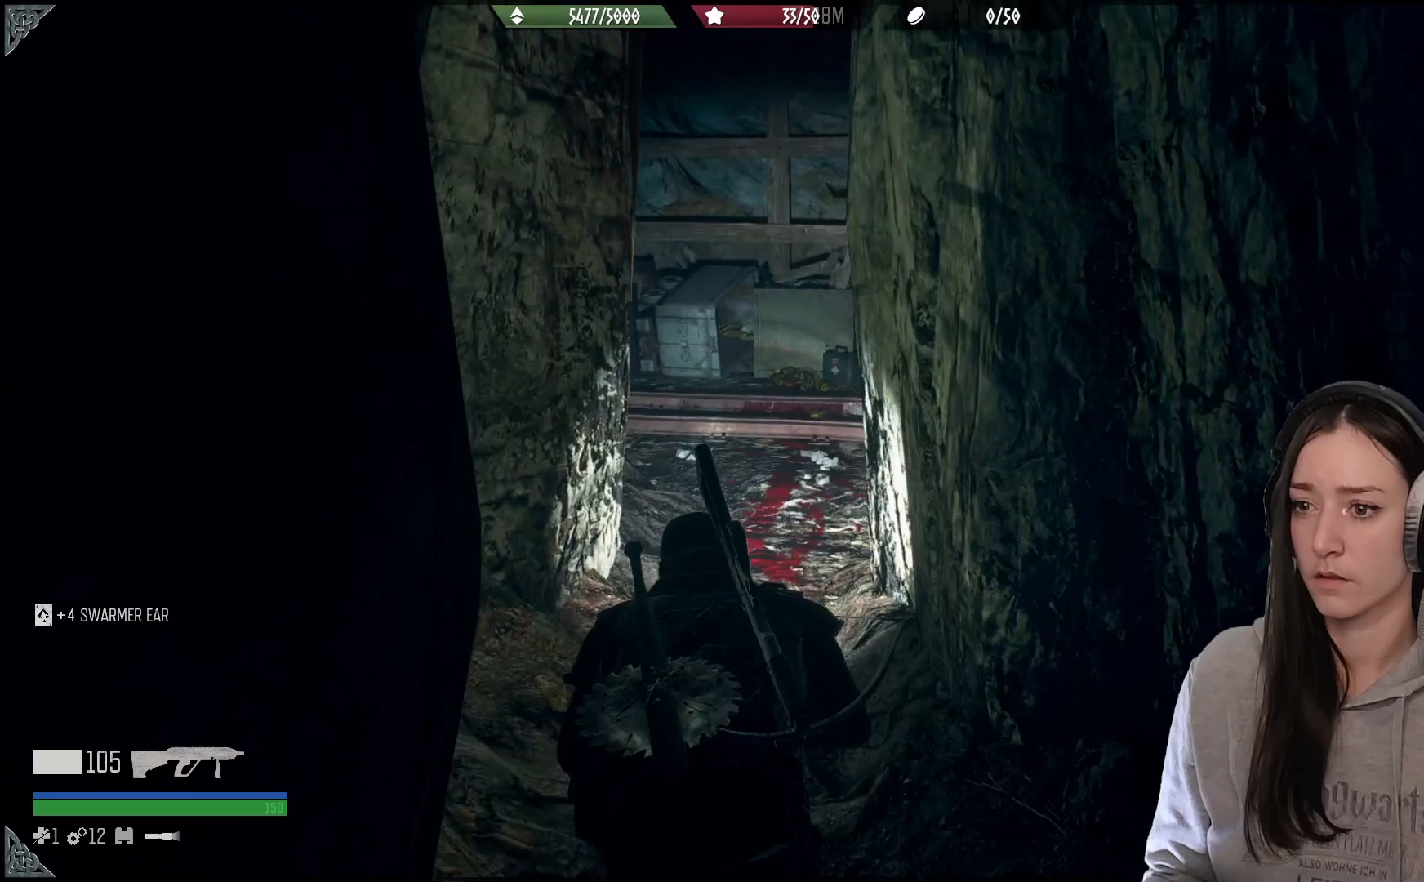
{"buttons": [], "left_stick": "up", "right_stick": "right", "events": []}